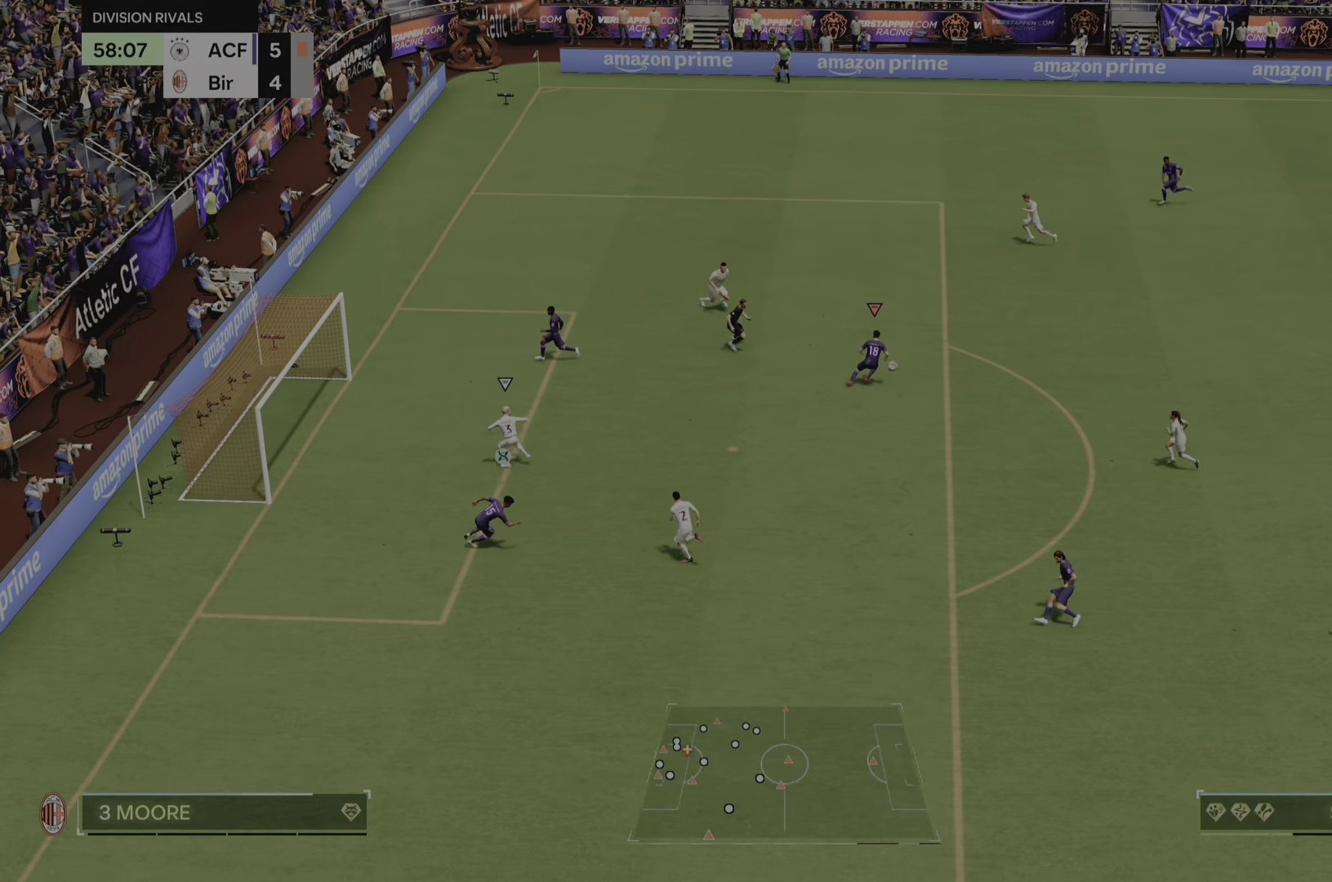
Gameplay with a controller (PlayStation layout); each line is a JSON object with the inputs held at the frame after it. "events" lists button and stick changes between this image and that frame as [ms after this image, input, new state], when the widget could be followed in between. Not read: L3 R3.
{"buttons": ["L2"], "left_stick": "down-right", "right_stick": "center", "events": [[150, "left_stick", "down-left"], [350, "left_stick", "right"], [450, "left_stick", "down-right"], [500, "L2", "down"]]}
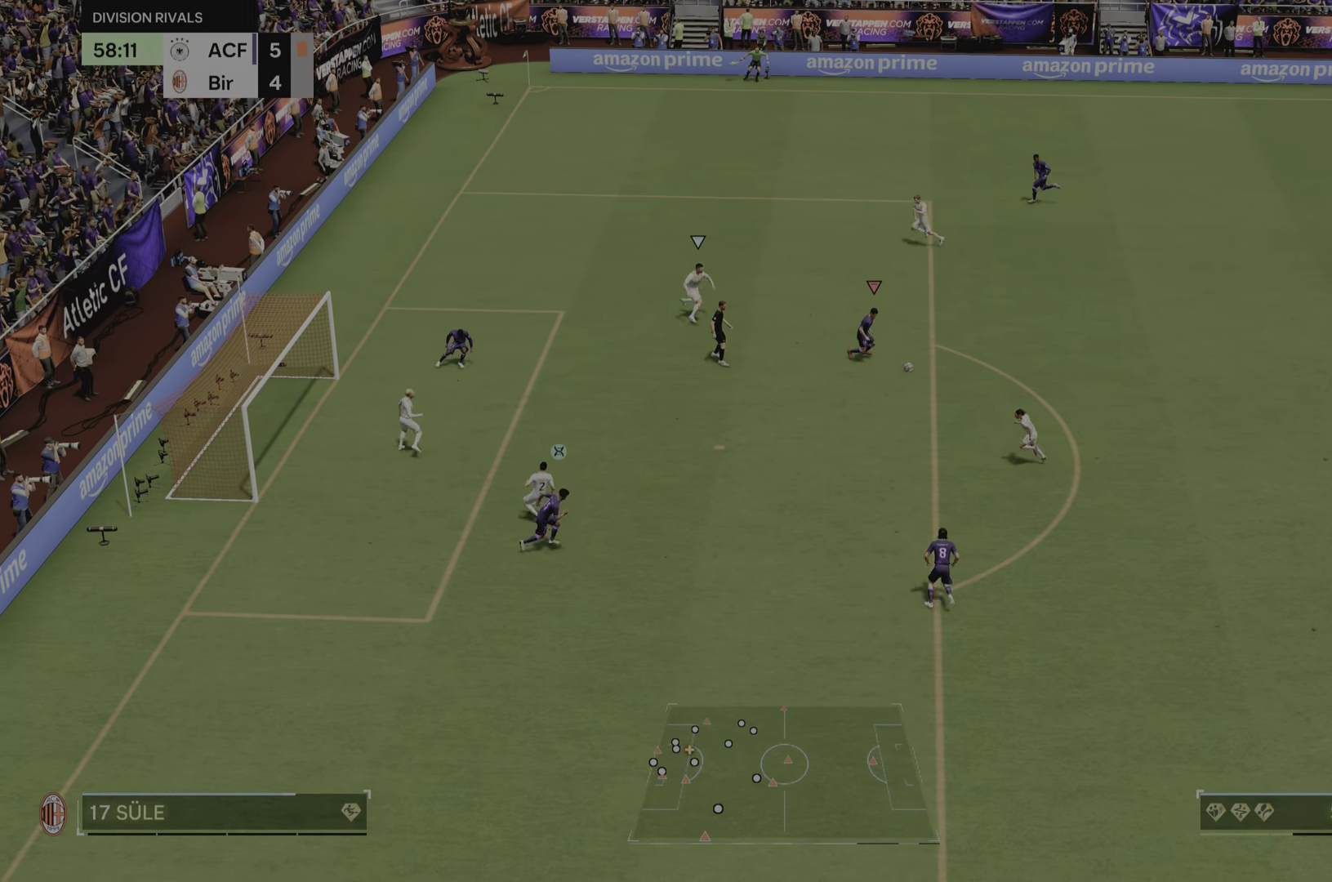
{"buttons": [], "left_stick": "up-left", "right_stick": "center", "events": [[117, "left_stick", "down"], [134, "L2", "up"], [351, "left_stick", "up-left"], [351, "right_stick", "up"], [484, "right_stick", "center"]]}
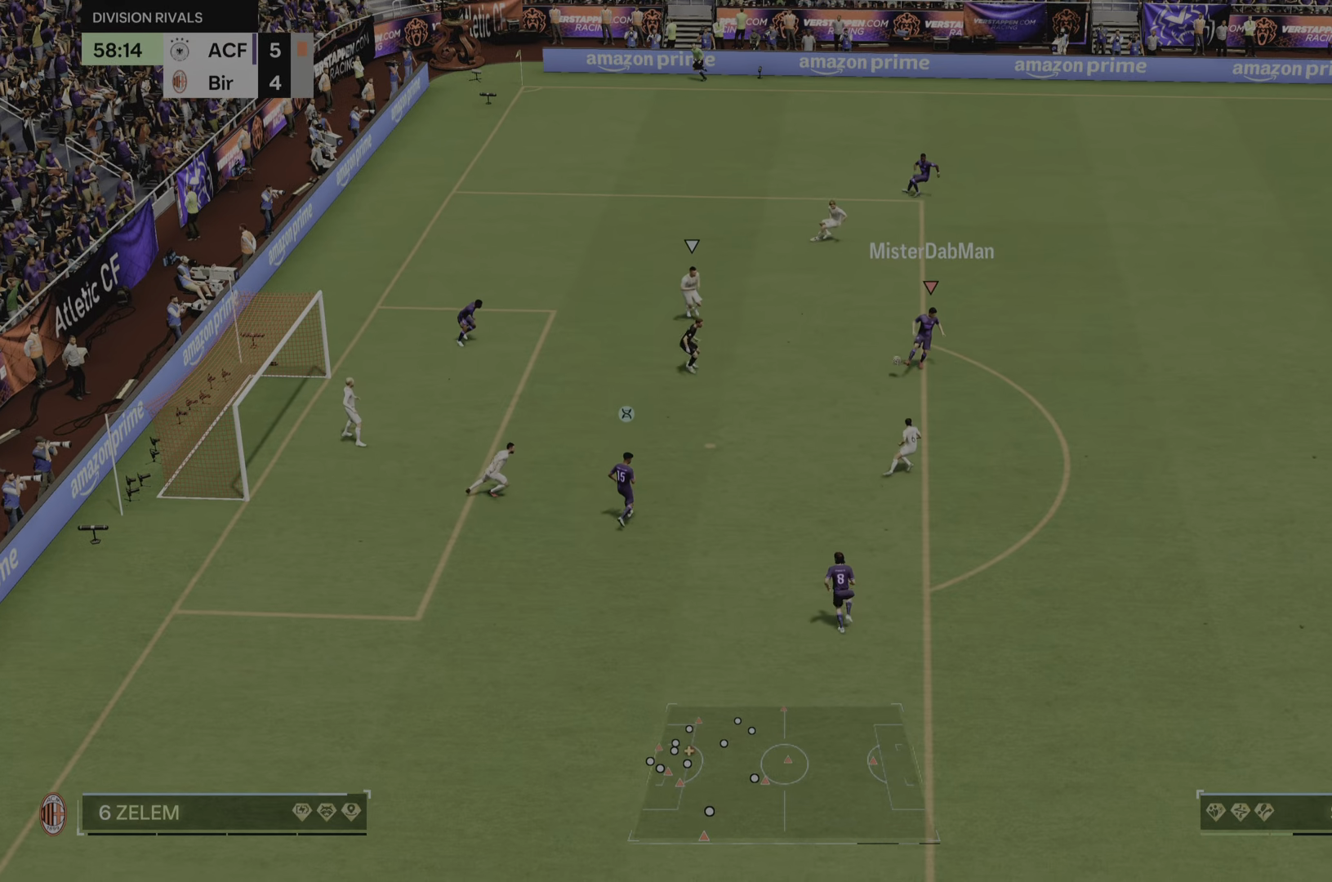
{"buttons": [], "left_stick": "left", "right_stick": "center", "events": [[434, "left_stick", "left"]]}
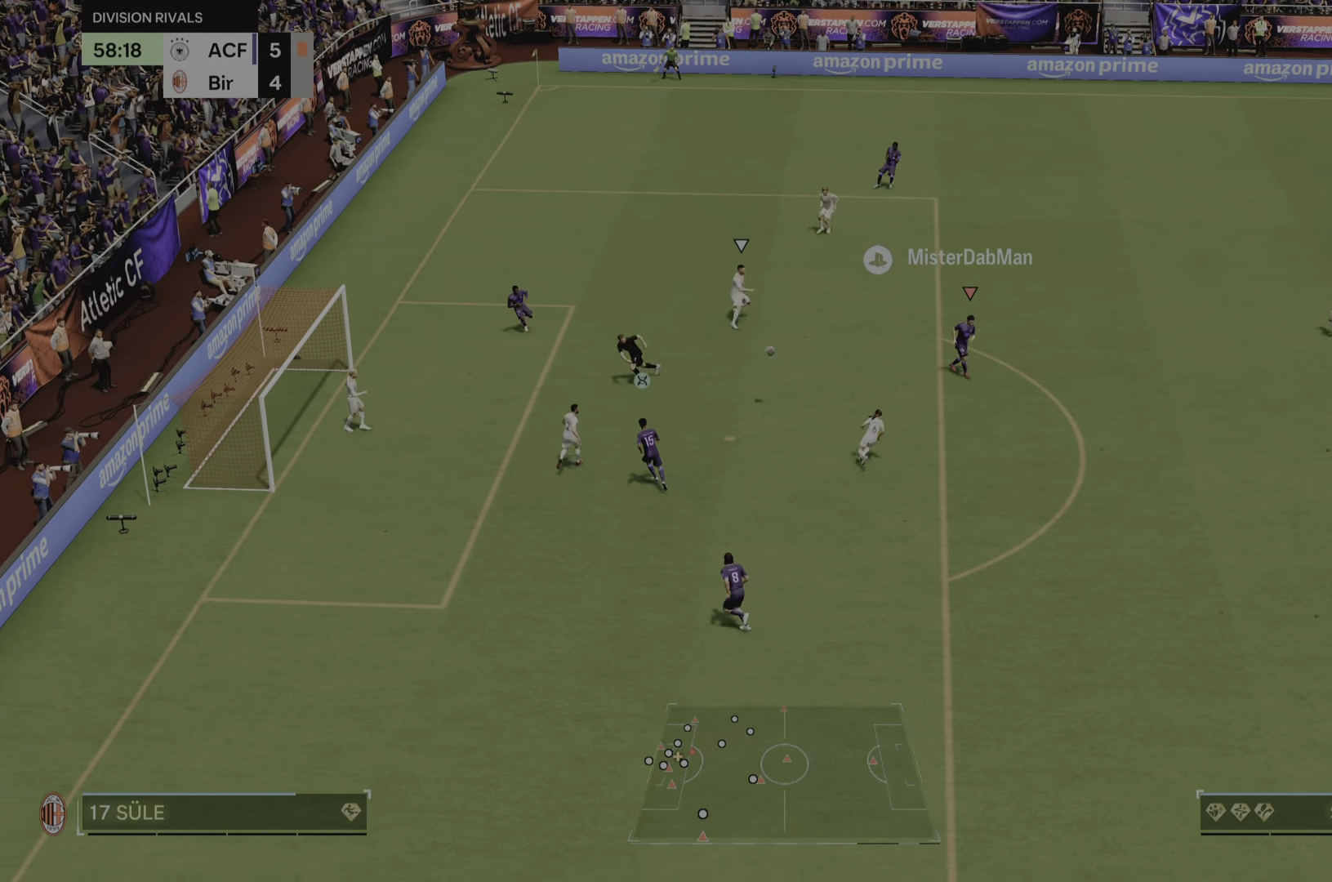
{"buttons": [], "left_stick": "left", "right_stick": "center", "events": [[201, "left_stick", "down-left"], [301, "CIRCLE", "down"], [334, "left_stick", "left"], [401, "CIRCLE", "up"]]}
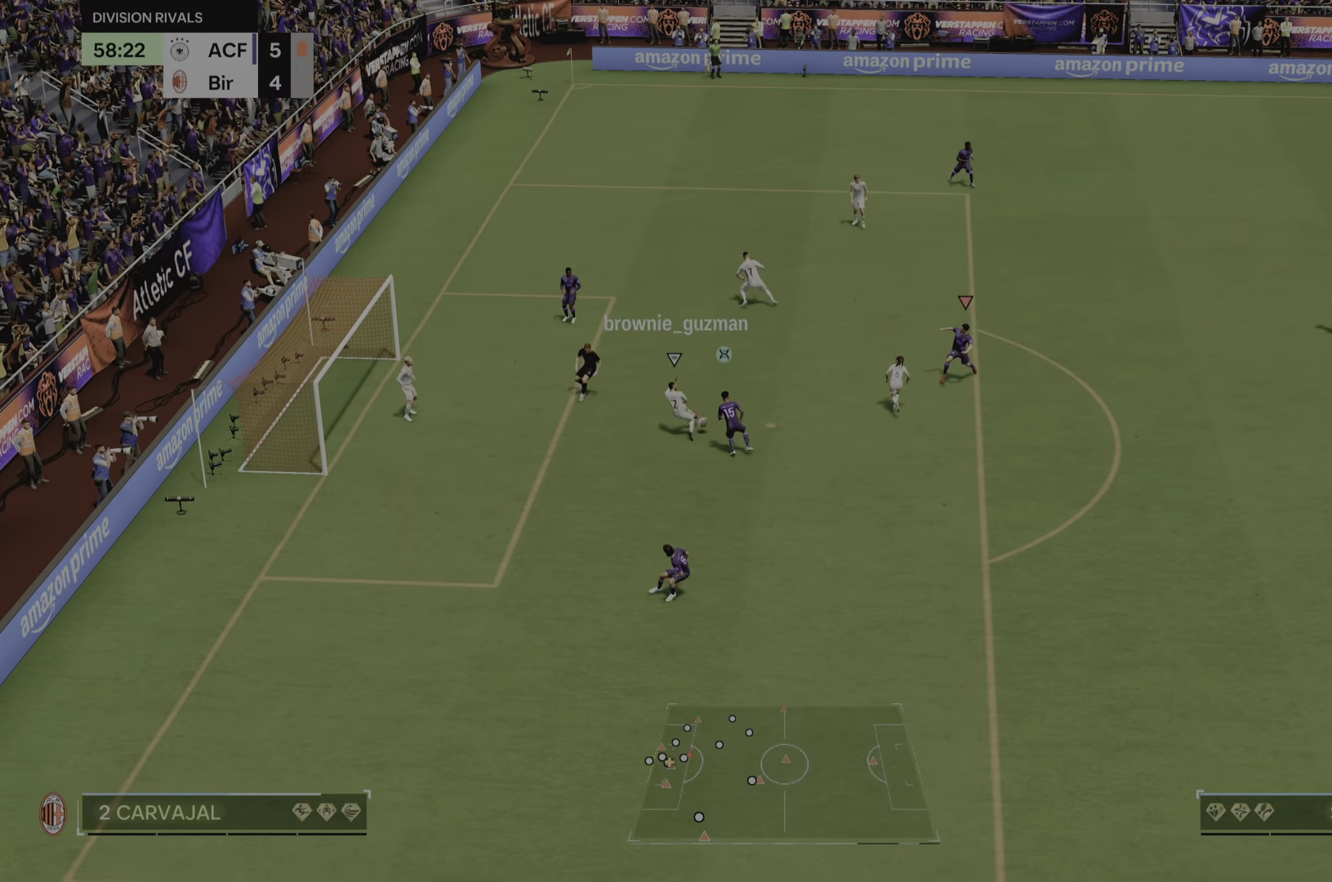
{"buttons": [], "left_stick": "up-left", "right_stick": "center", "events": [[33, "L2", "down"], [100, "CIRCLE", "down"], [100, "left_stick", "up-left"], [150, "L2", "up"], [200, "CIRCLE", "up"], [300, "CIRCLE", "down"], [367, "CIRCLE", "up"]]}
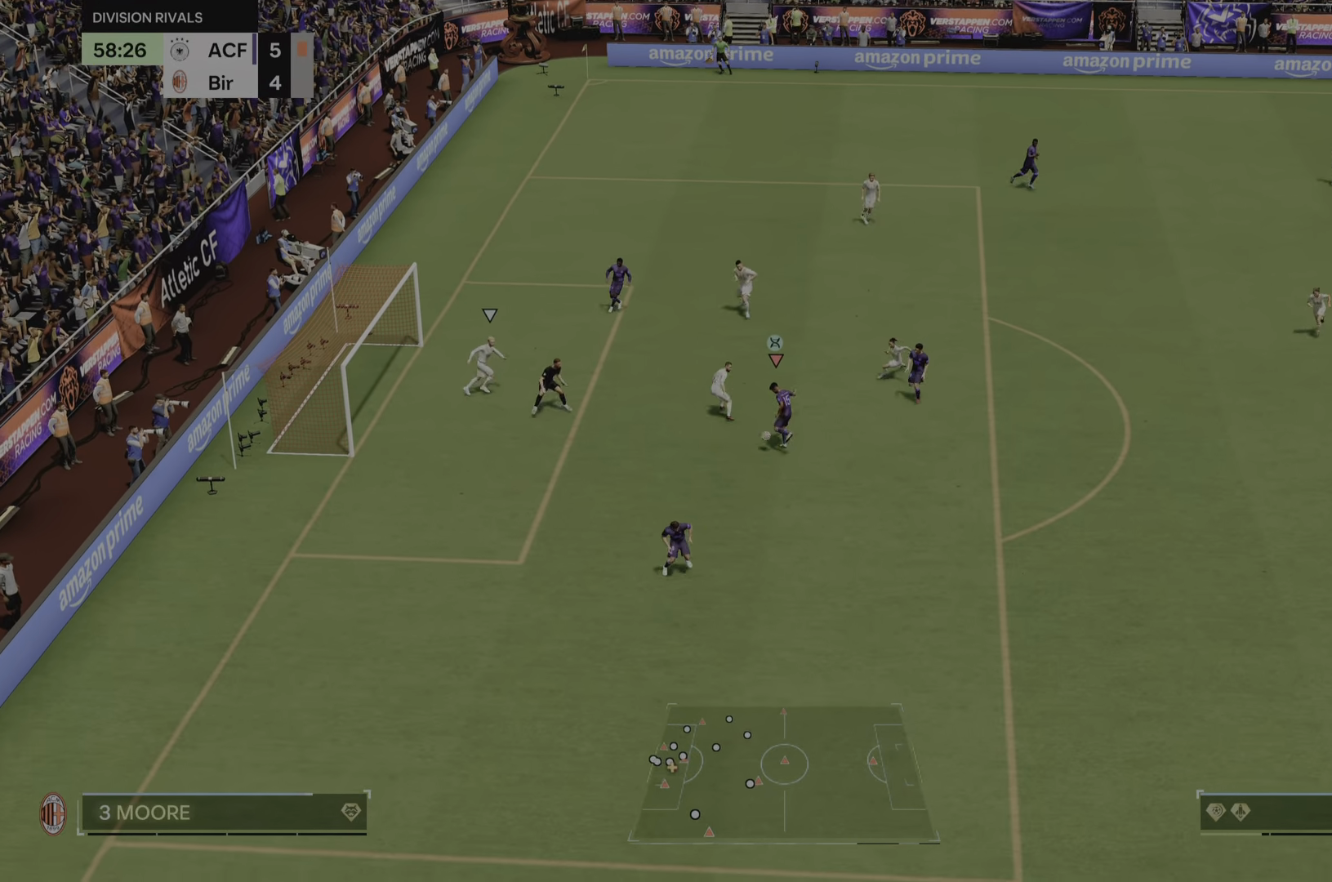
{"buttons": [], "left_stick": "left", "right_stick": "center", "events": [[34, "left_stick", "left"], [401, "CIRCLE", "down"], [501, "CIRCLE", "up"]]}
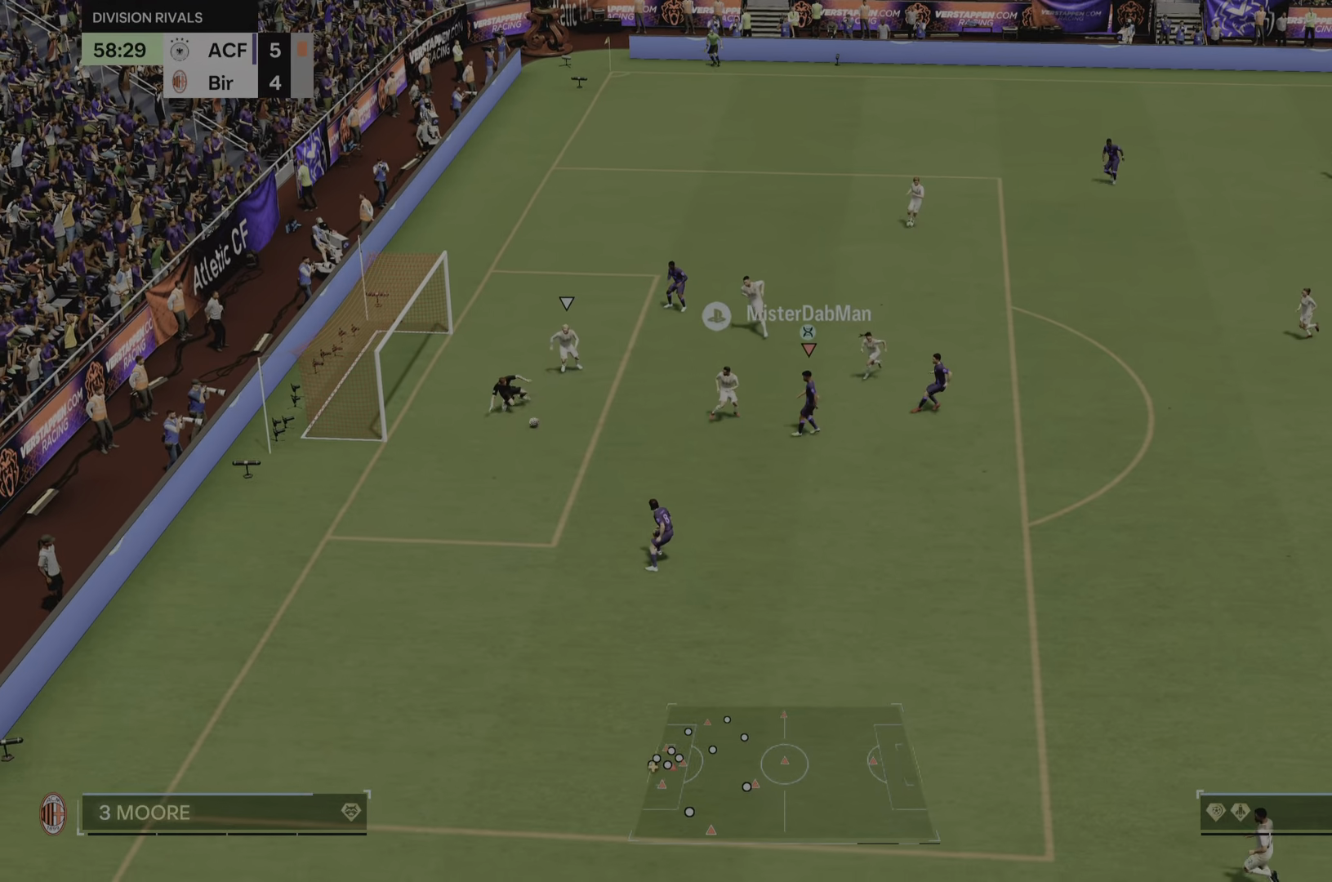
{"buttons": [], "left_stick": "left", "right_stick": "center", "events": [[33, "left_stick", "up-left"], [200, "left_stick", "left"]]}
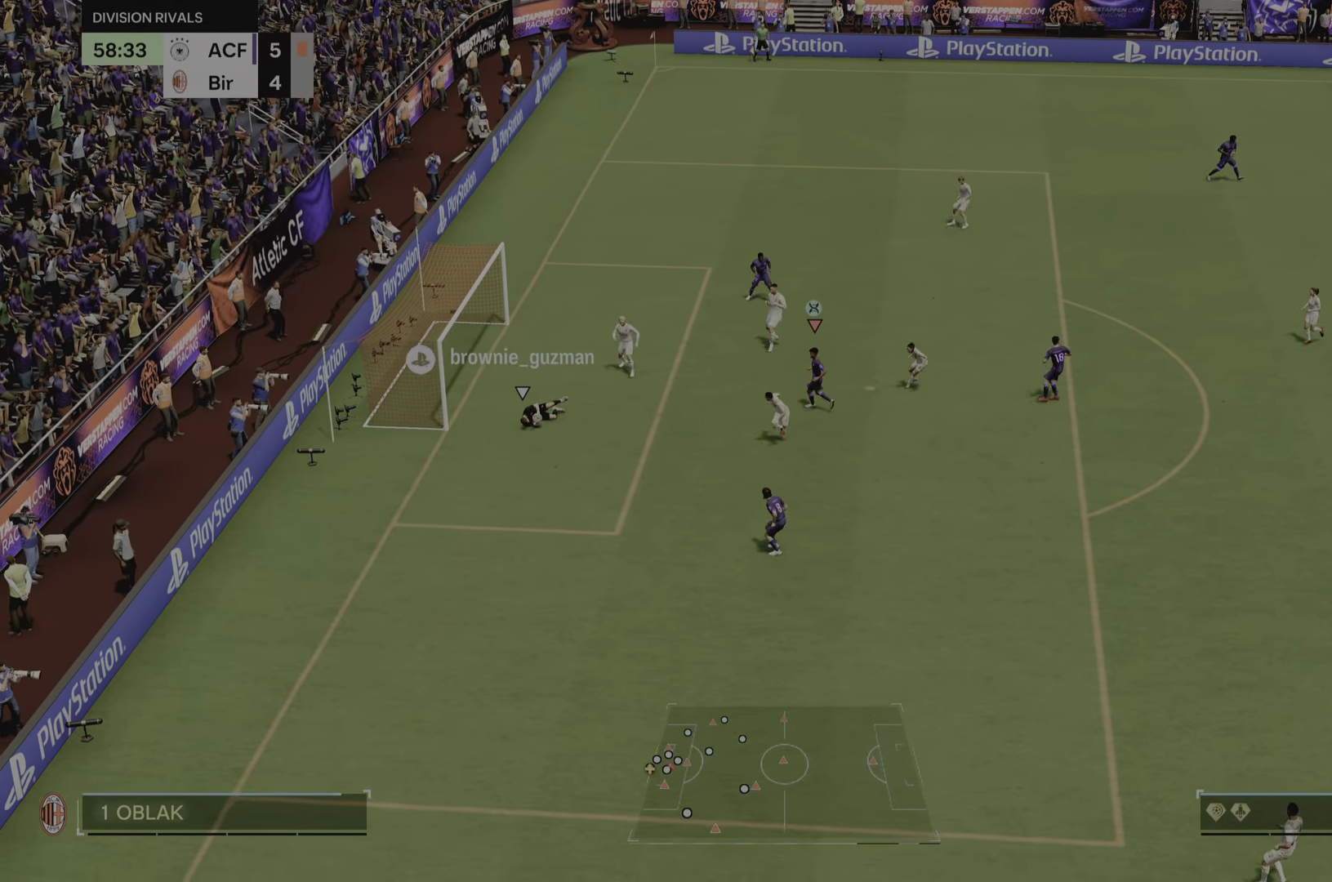
{"buttons": [], "left_stick": "down-right", "right_stick": "center", "events": [[217, "left_stick", "down-right"]]}
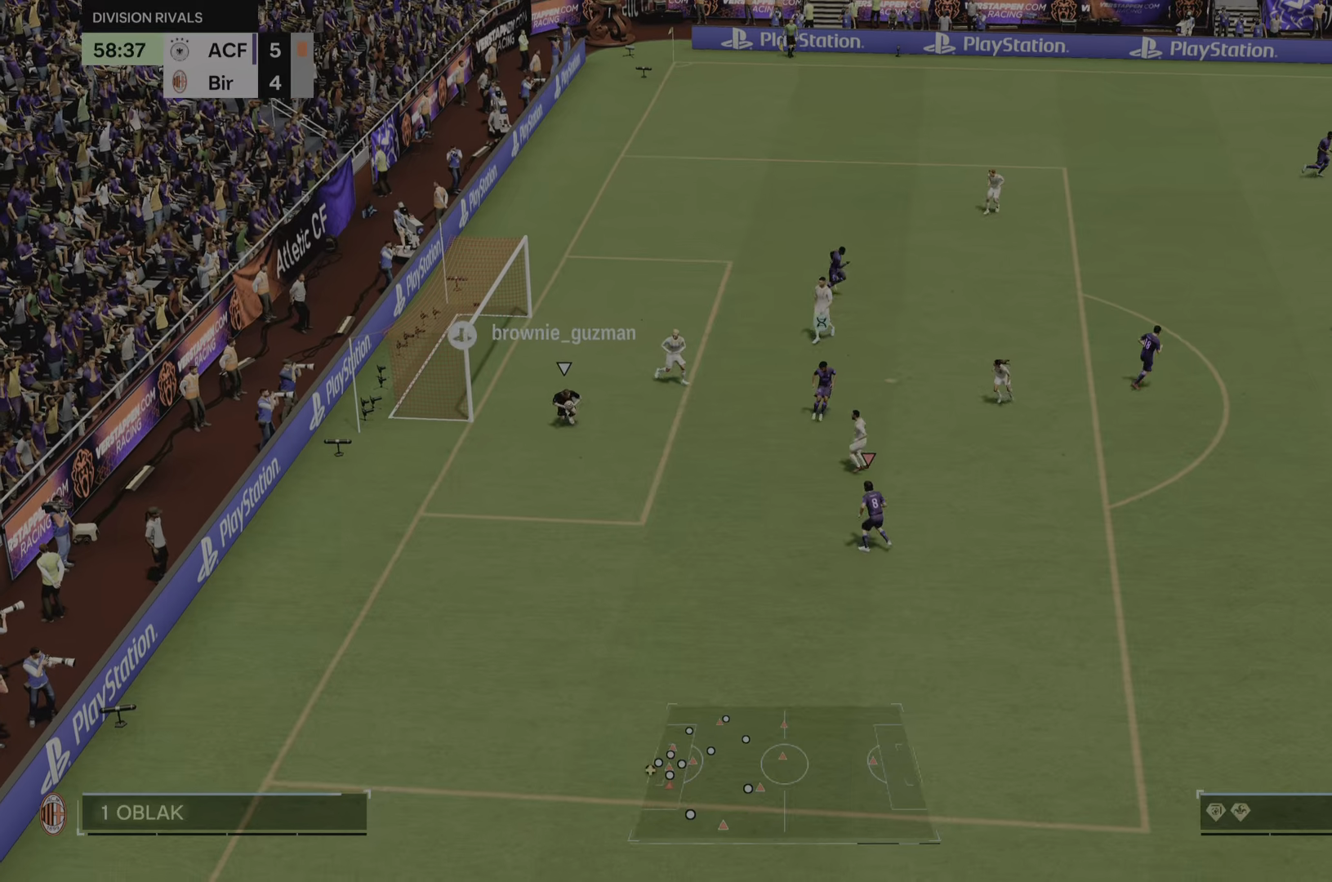
{"buttons": ["R2"], "left_stick": "right", "right_stick": "center", "events": [[50, "left_stick", "right"], [484, "R2", "down"]]}
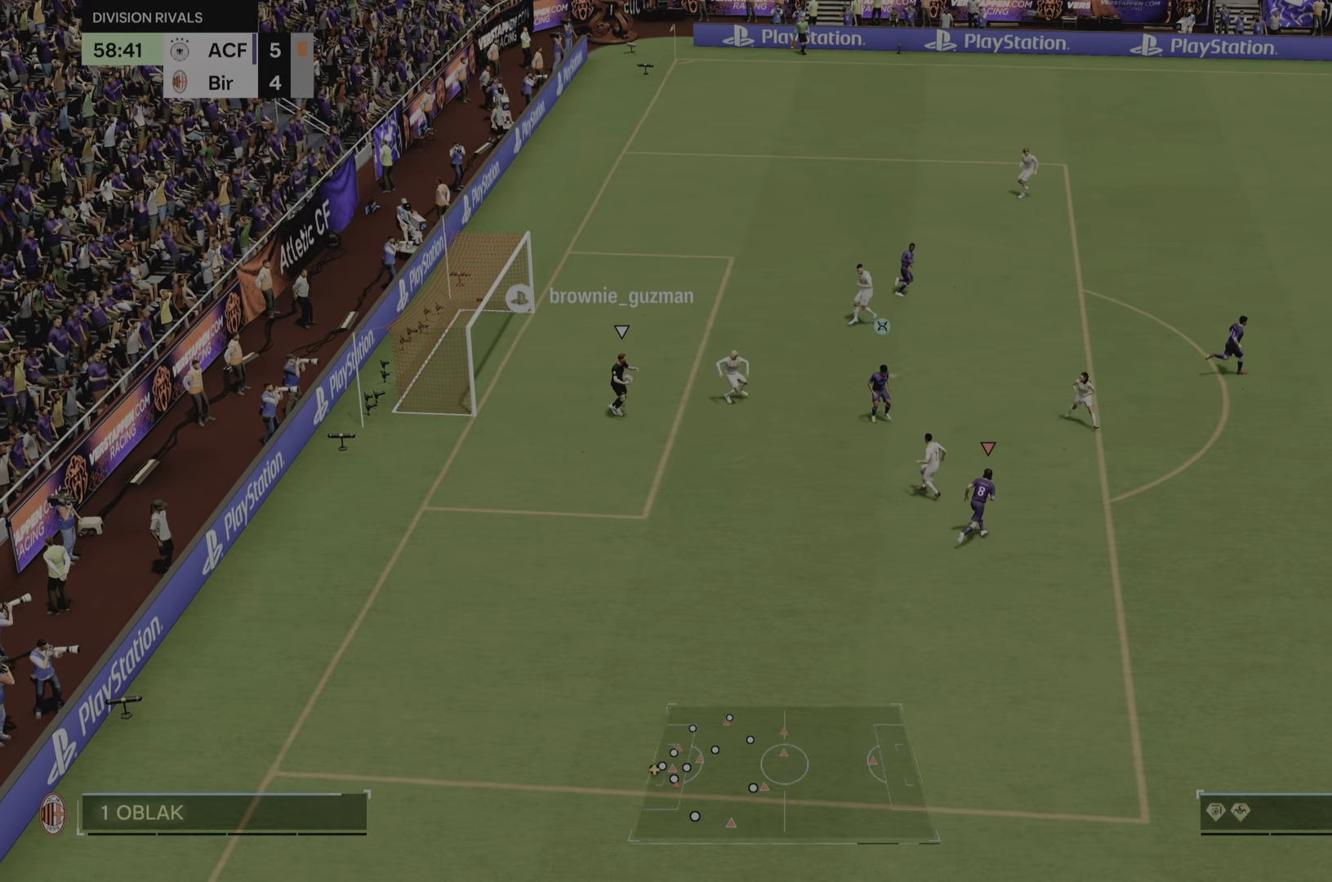
{"buttons": ["R2"], "left_stick": "right", "right_stick": "center", "events": []}
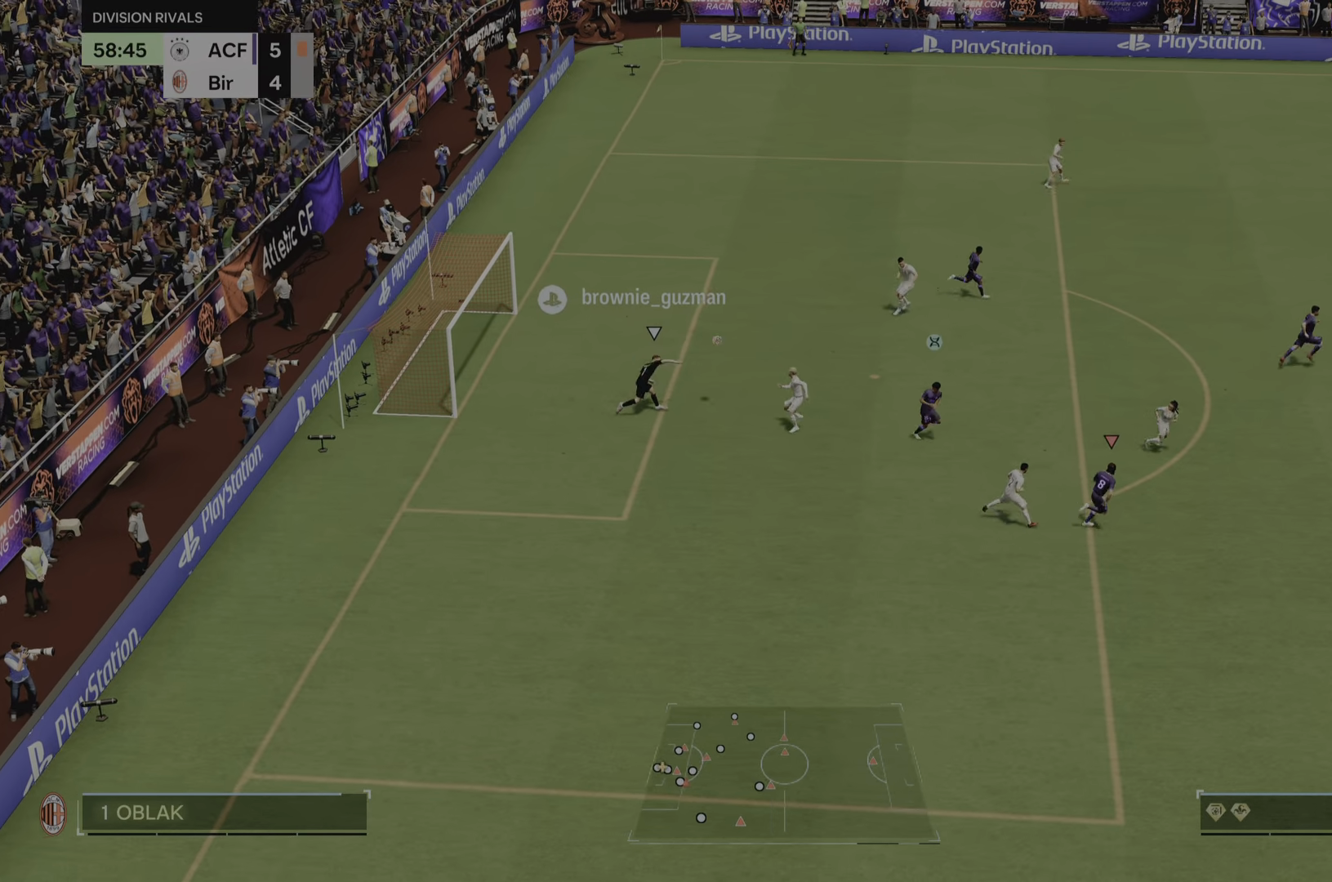
{"buttons": ["L2", "R2"], "left_stick": "up", "right_stick": "center", "events": [[134, "left_stick", "up-right"], [401, "left_stick", "up"], [418, "L2", "down"]]}
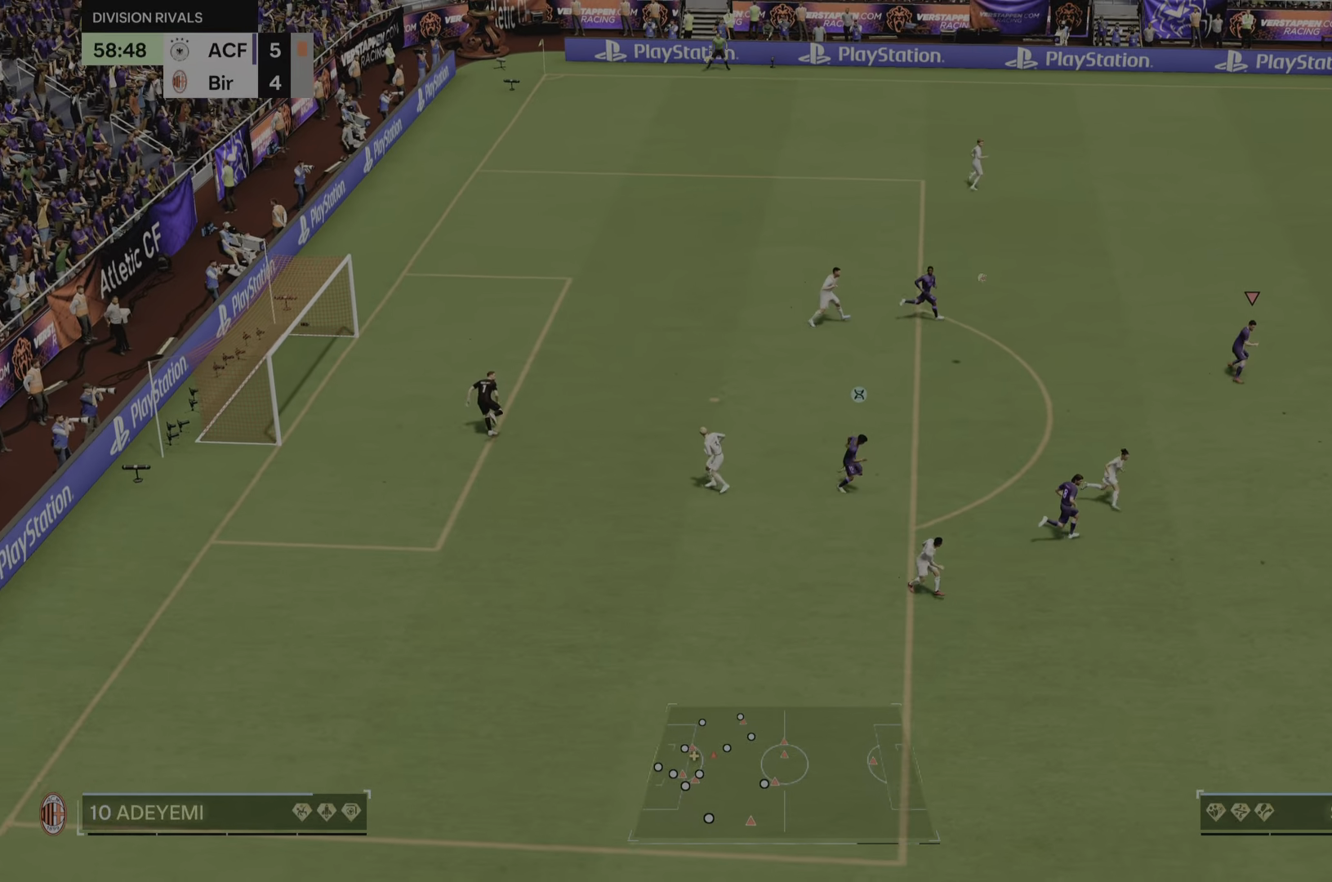
{"buttons": ["R2"], "left_stick": "up-right", "right_stick": "center", "events": [[17, "R2", "up"], [33, "left_stick", "up-left"], [100, "L2", "up"], [233, "left_stick", "up-right"], [334, "R2", "down"]]}
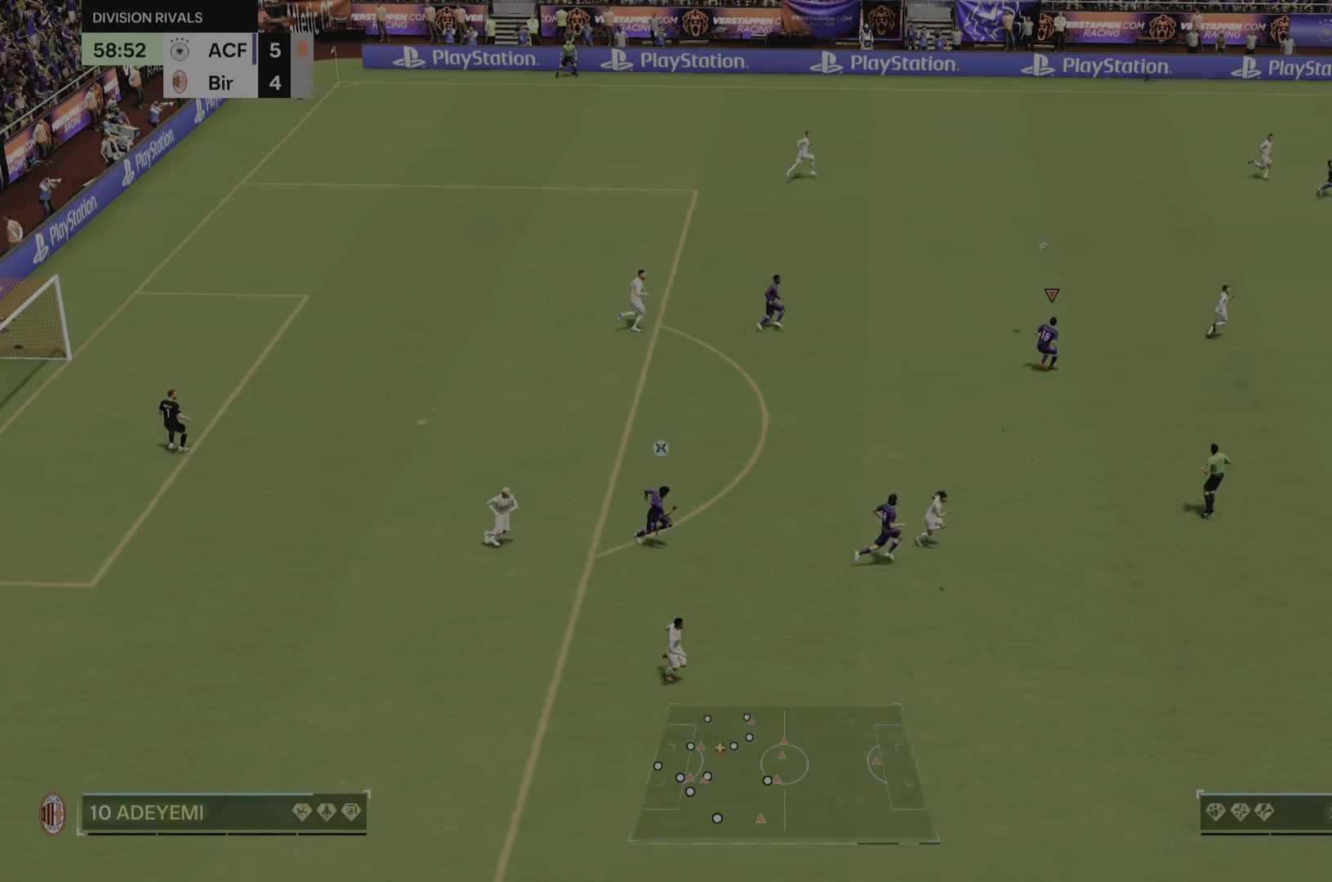
{"buttons": ["R2"], "left_stick": "right", "right_stick": "center", "events": [[367, "left_stick", "right"]]}
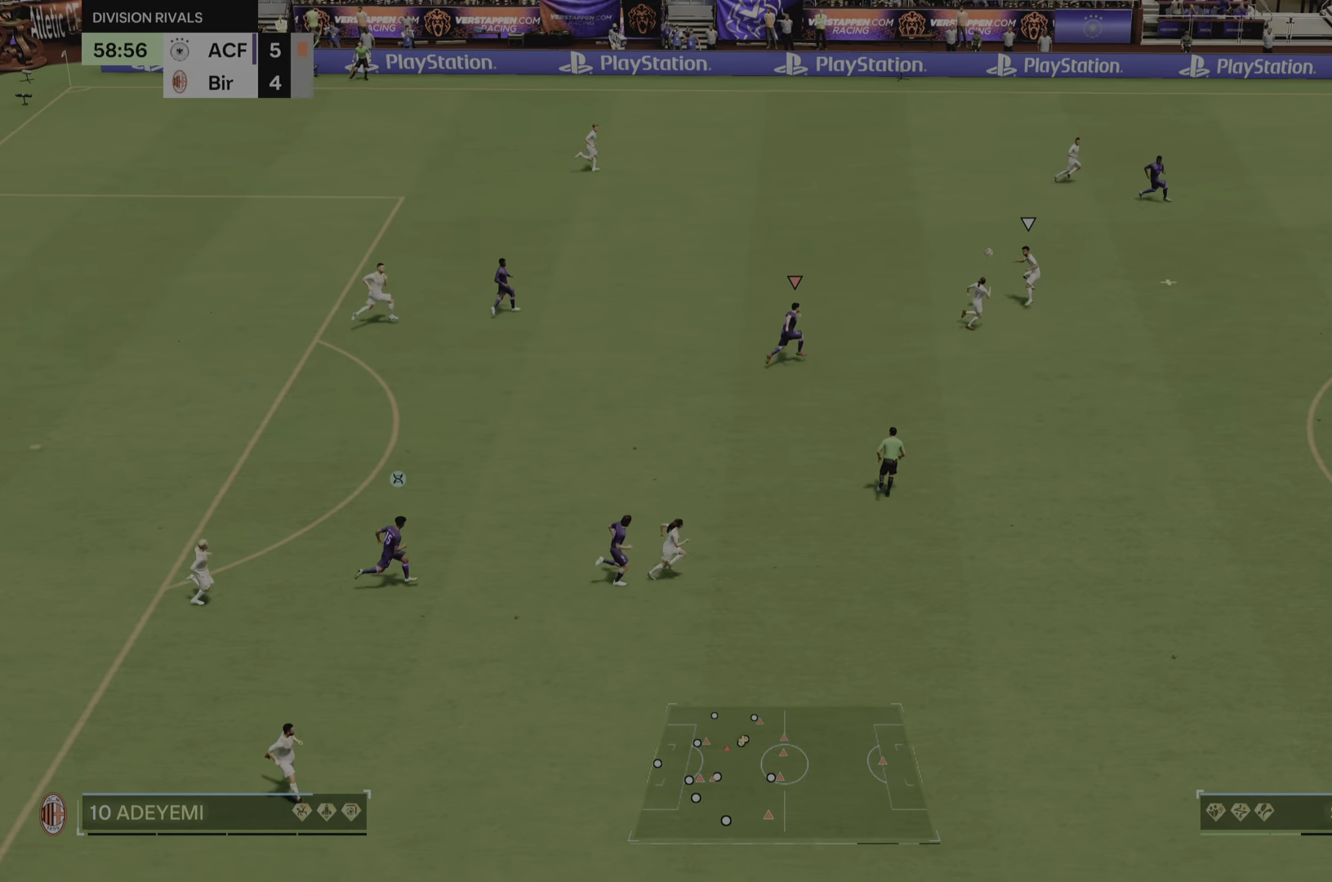
{"buttons": ["R2"], "left_stick": "right", "right_stick": "center", "events": []}
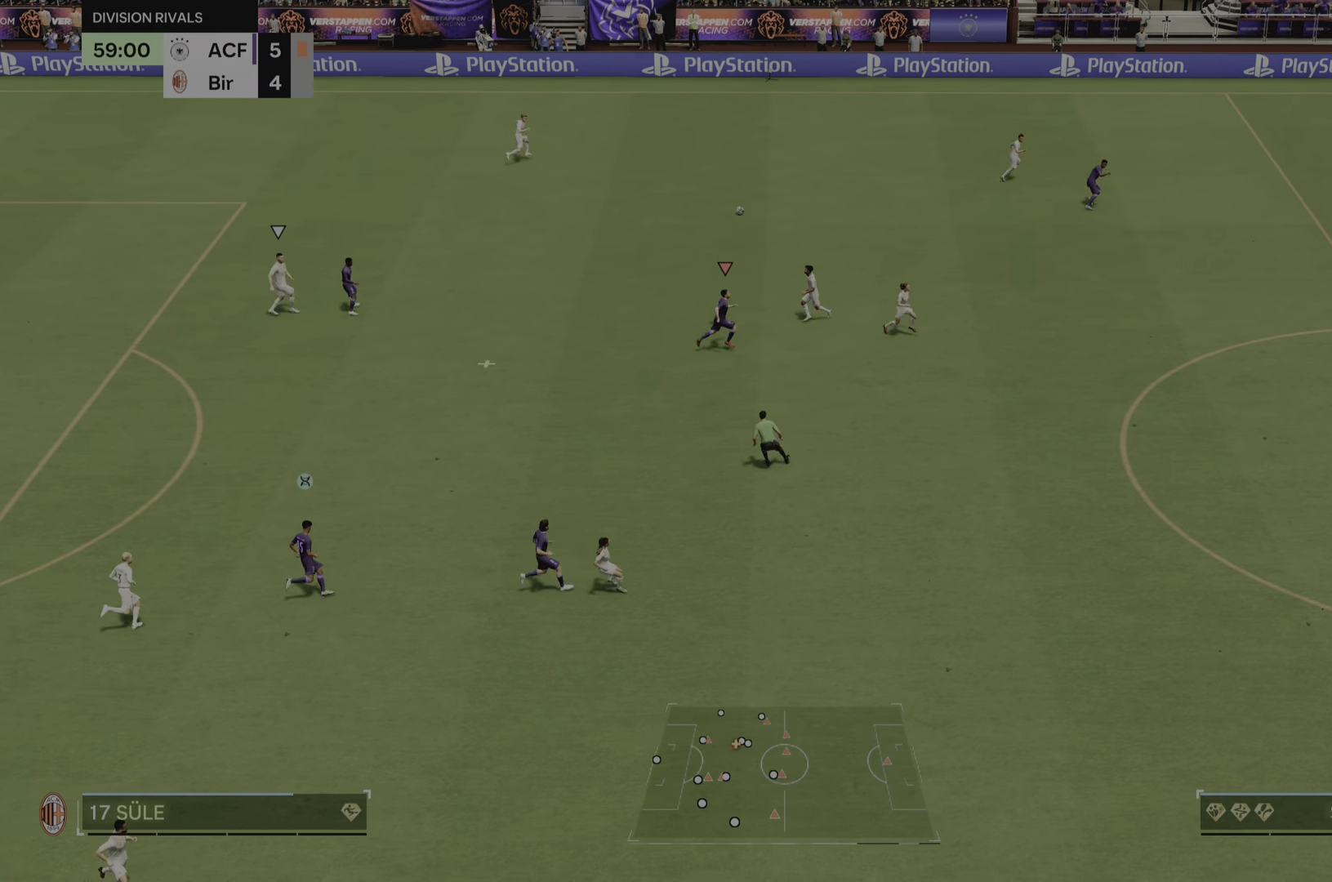
{"buttons": [], "left_stick": "down", "right_stick": "center", "events": [[184, "left_stick", "up"], [251, "R2", "up"], [251, "left_stick", "up-left"], [317, "L2", "down"], [384, "L2", "up"], [384, "left_stick", "down-left"], [484, "left_stick", "down"]]}
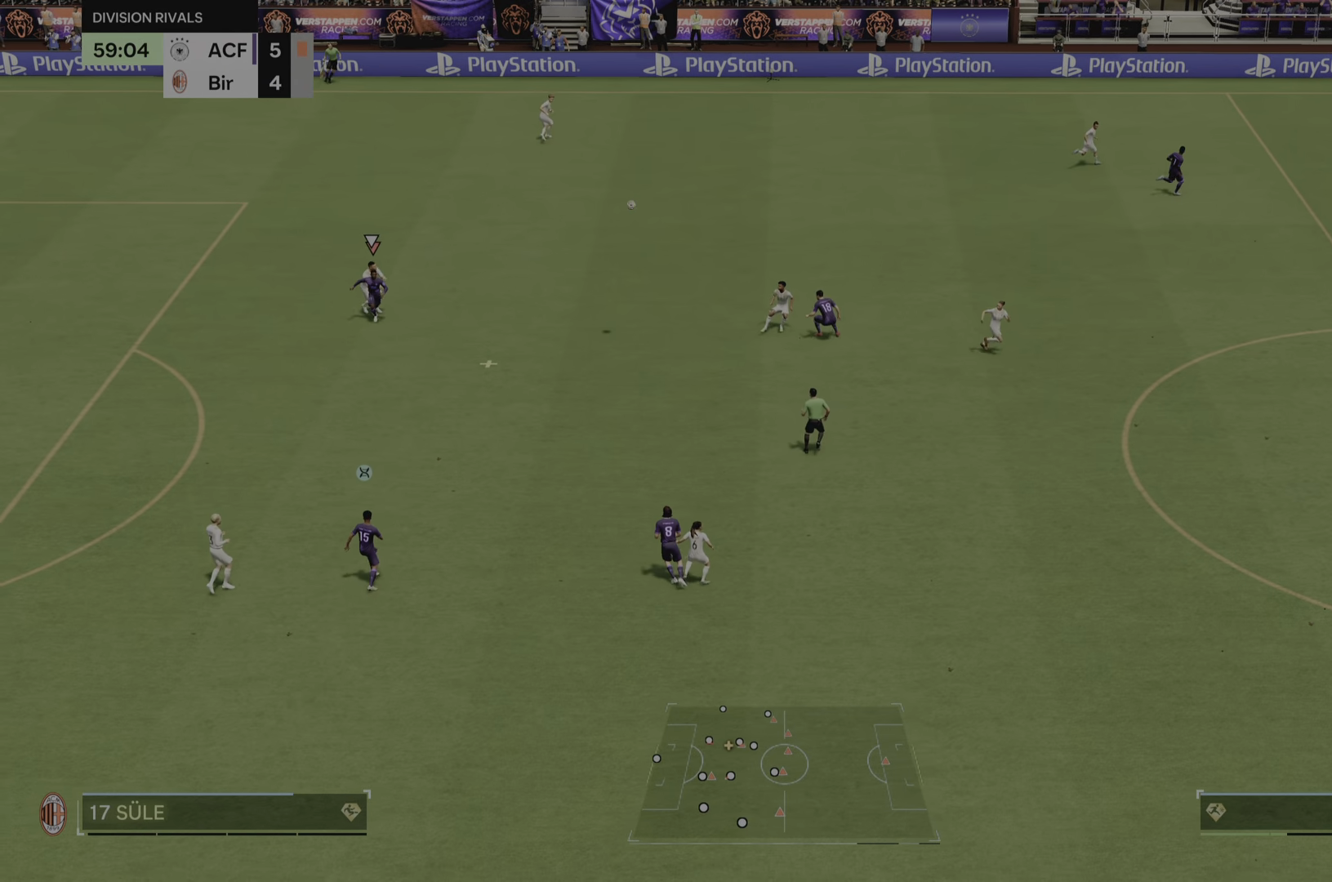
{"buttons": ["R2"], "left_stick": "down", "right_stick": "center", "events": [[83, "R2", "down"]]}
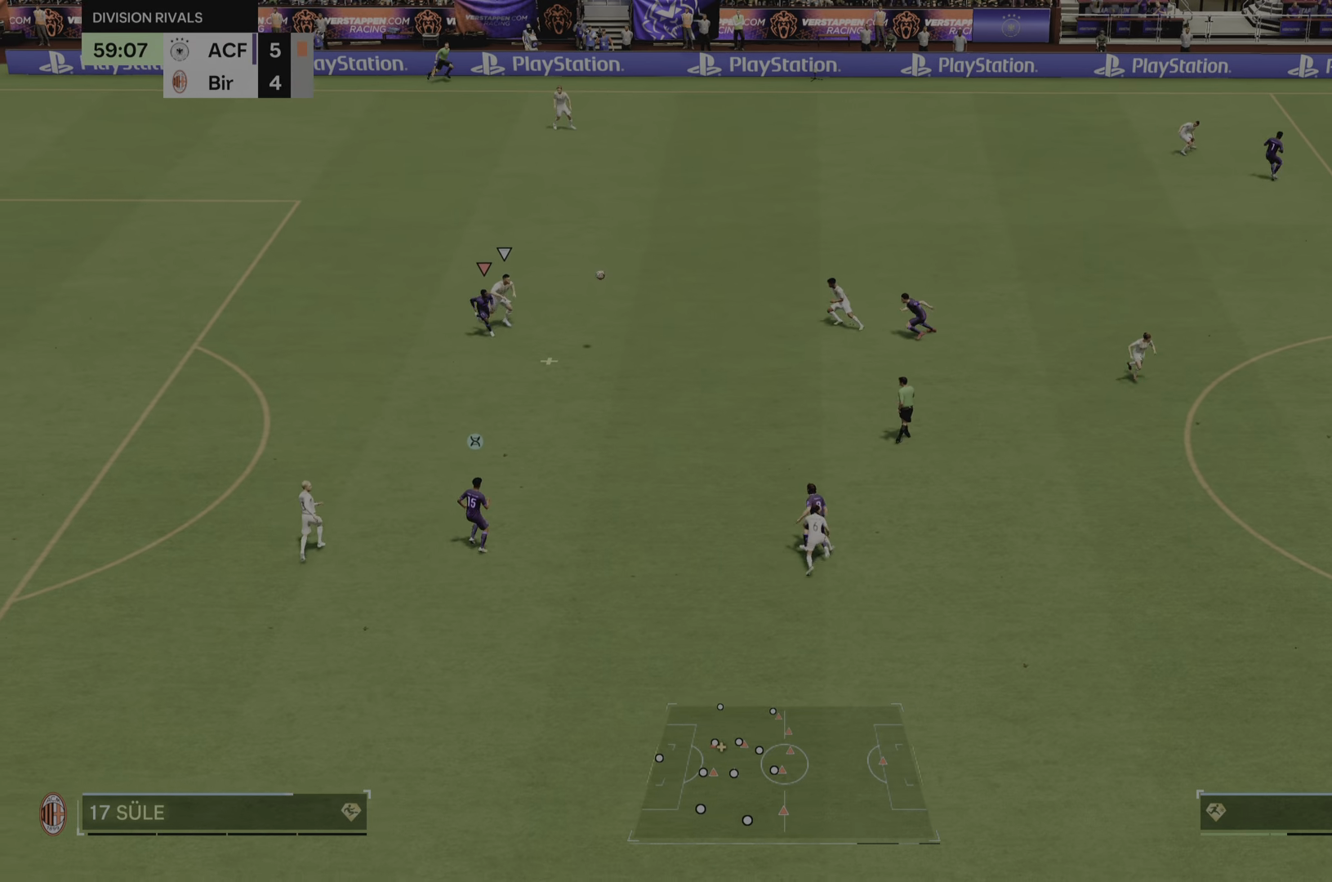
{"buttons": [], "left_stick": "down-left", "right_stick": "center", "events": [[16, "R2", "up"], [500, "left_stick", "down-left"]]}
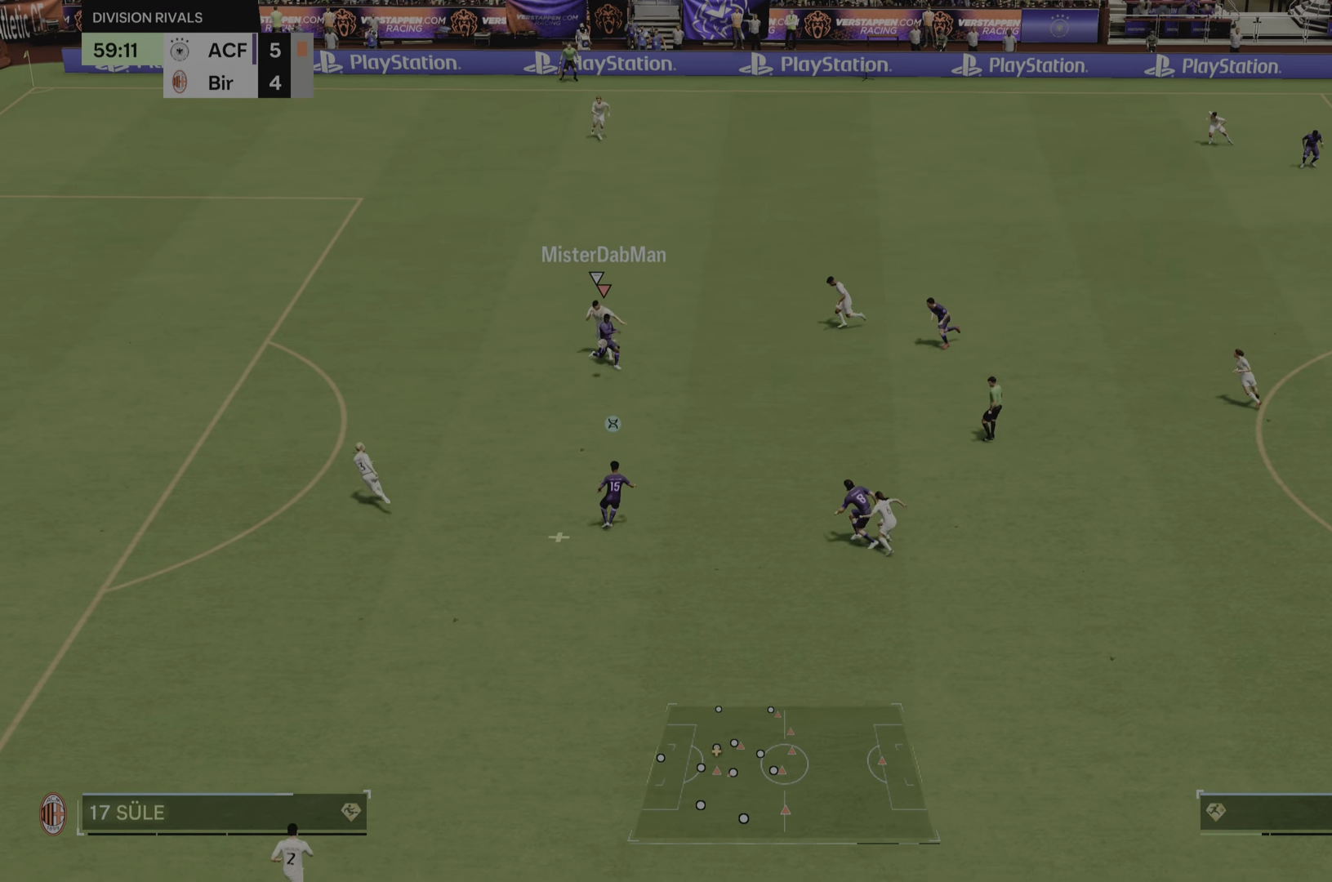
{"buttons": [], "left_stick": "down-left", "right_stick": "center", "events": []}
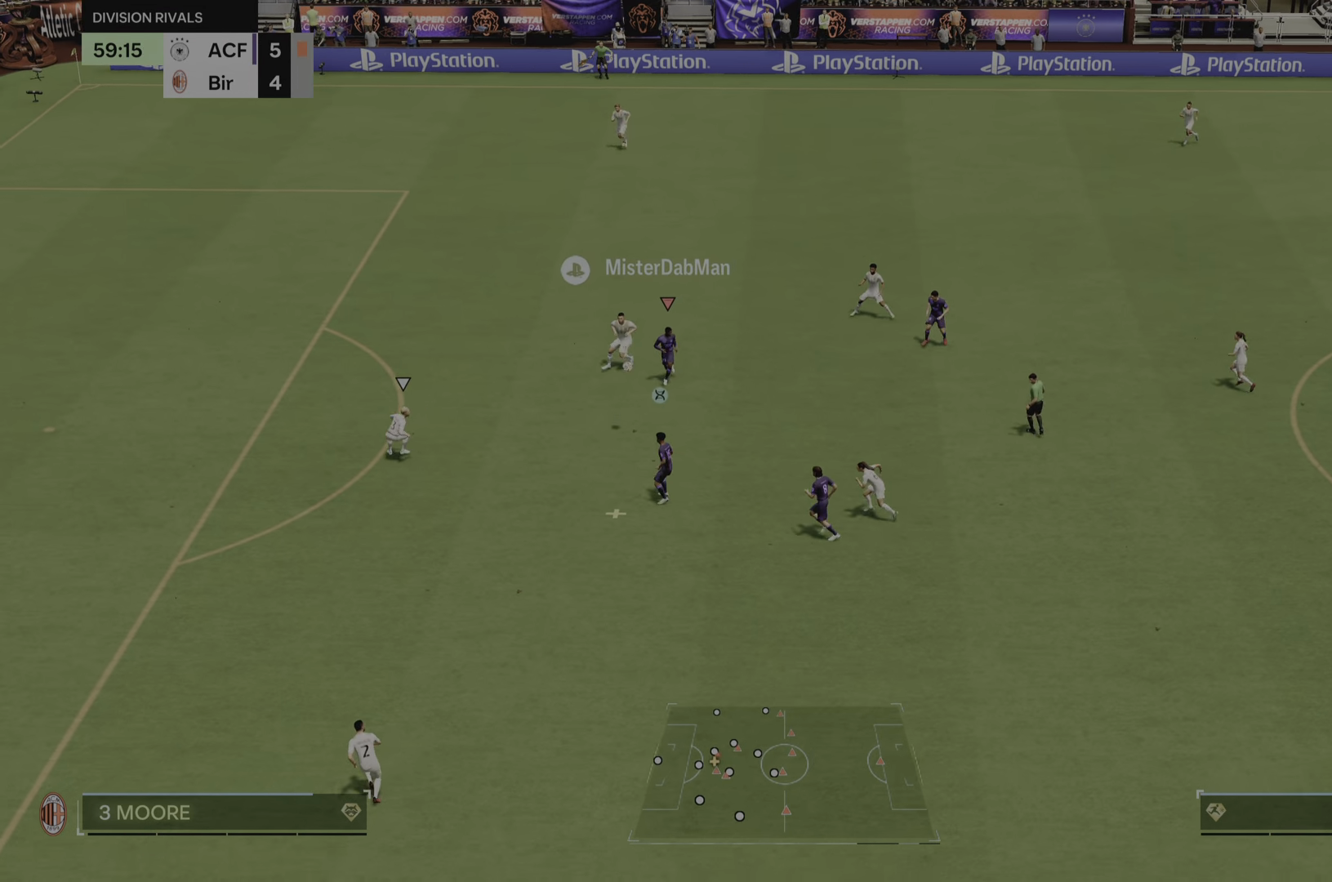
{"buttons": ["R2"], "left_stick": "down-left", "right_stick": "center", "events": [[267, "R2", "down"]]}
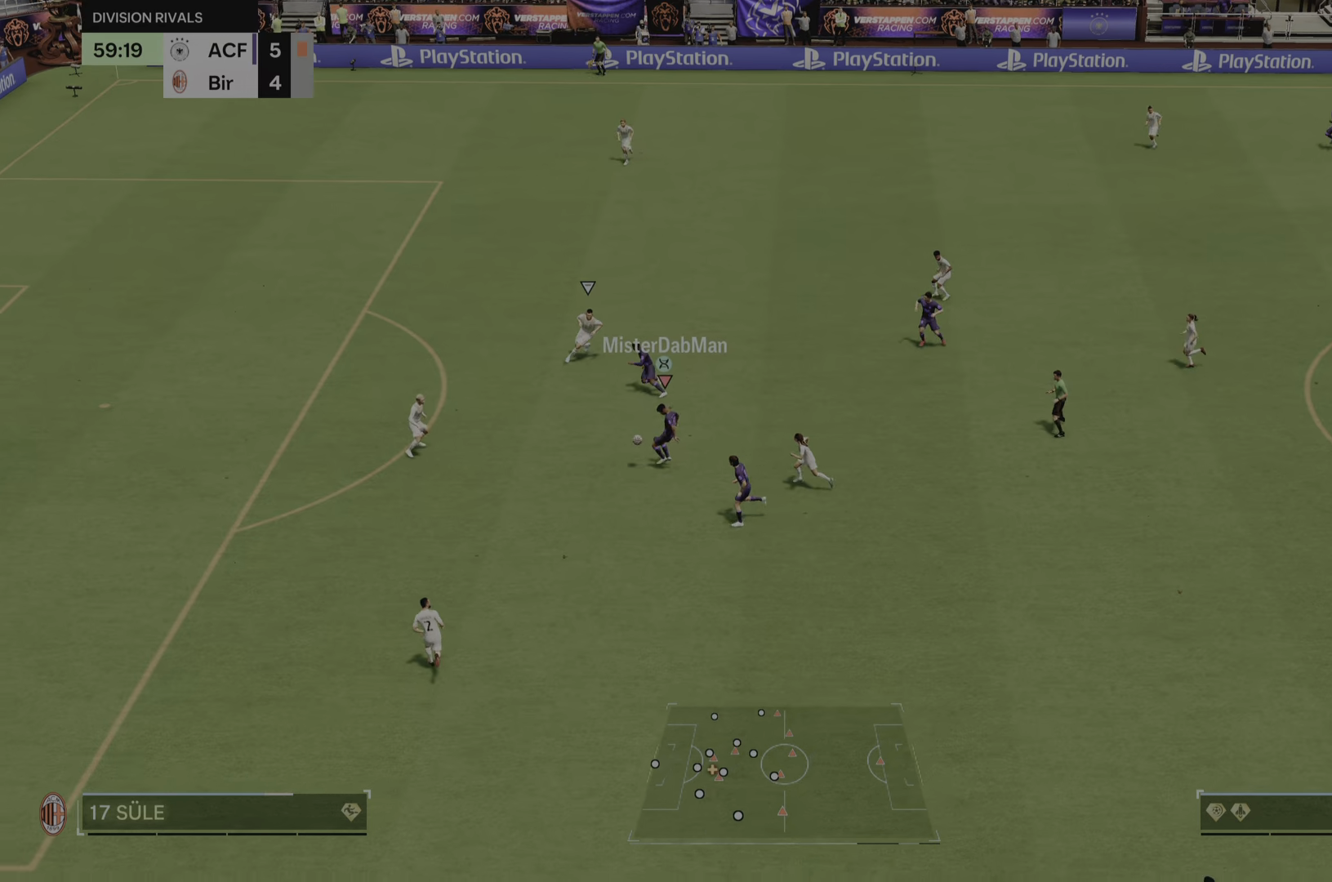
{"buttons": [], "left_stick": "down-left", "right_stick": "center", "events": [[317, "R2", "up"]]}
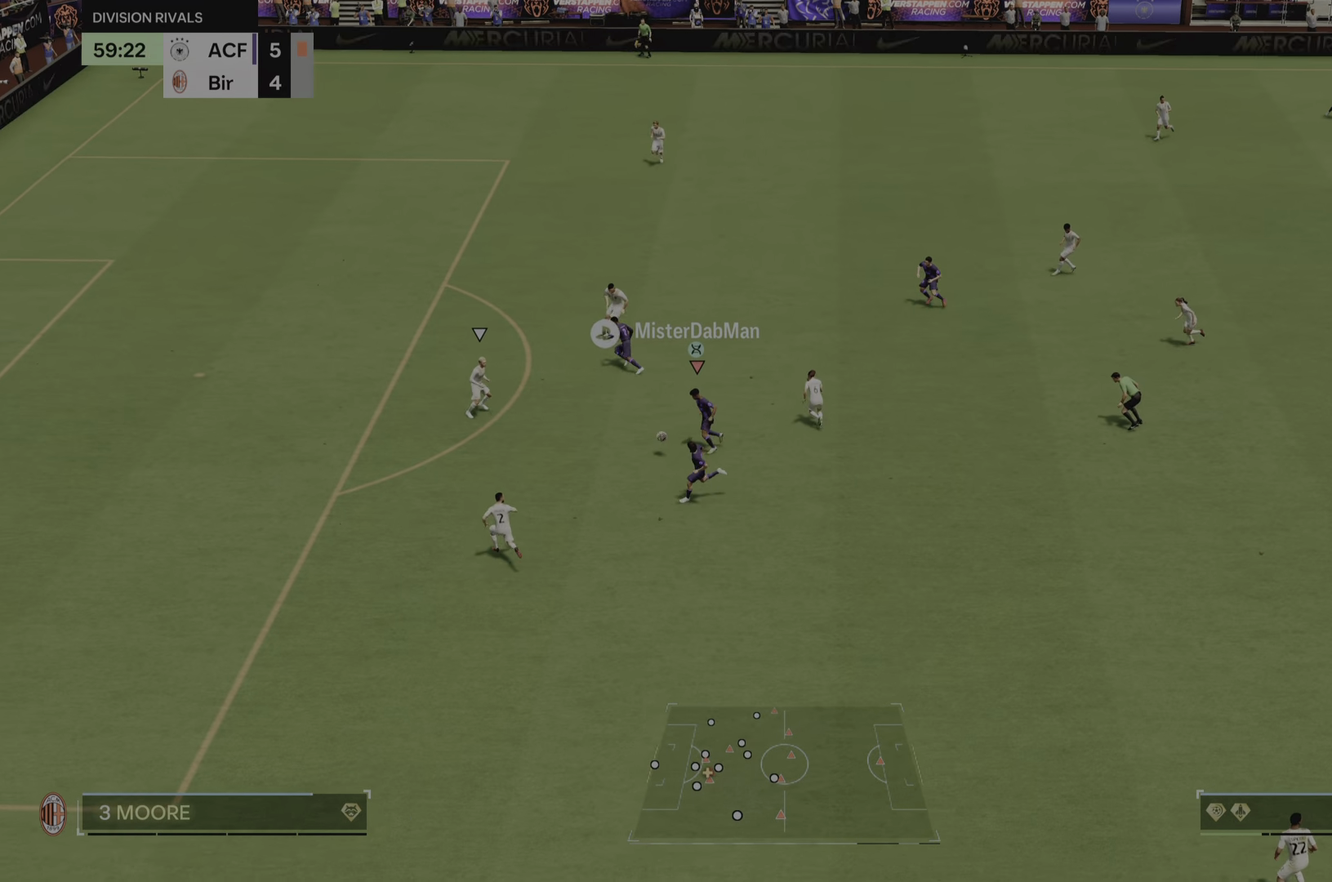
{"buttons": [], "left_stick": "down-left", "right_stick": "center", "events": []}
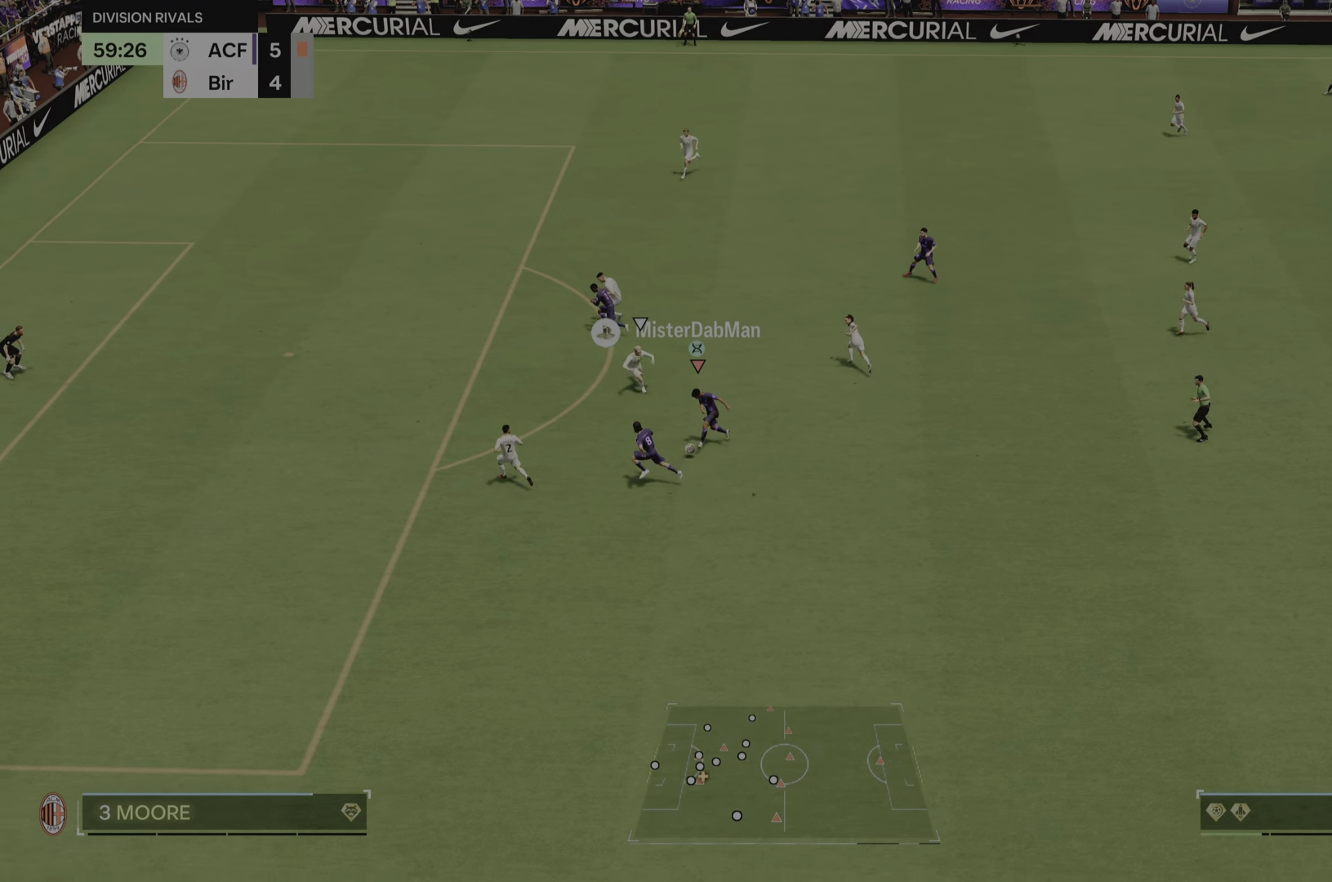
{"buttons": ["R2"], "left_stick": "down-left", "right_stick": "center", "events": [[183, "R2", "down"]]}
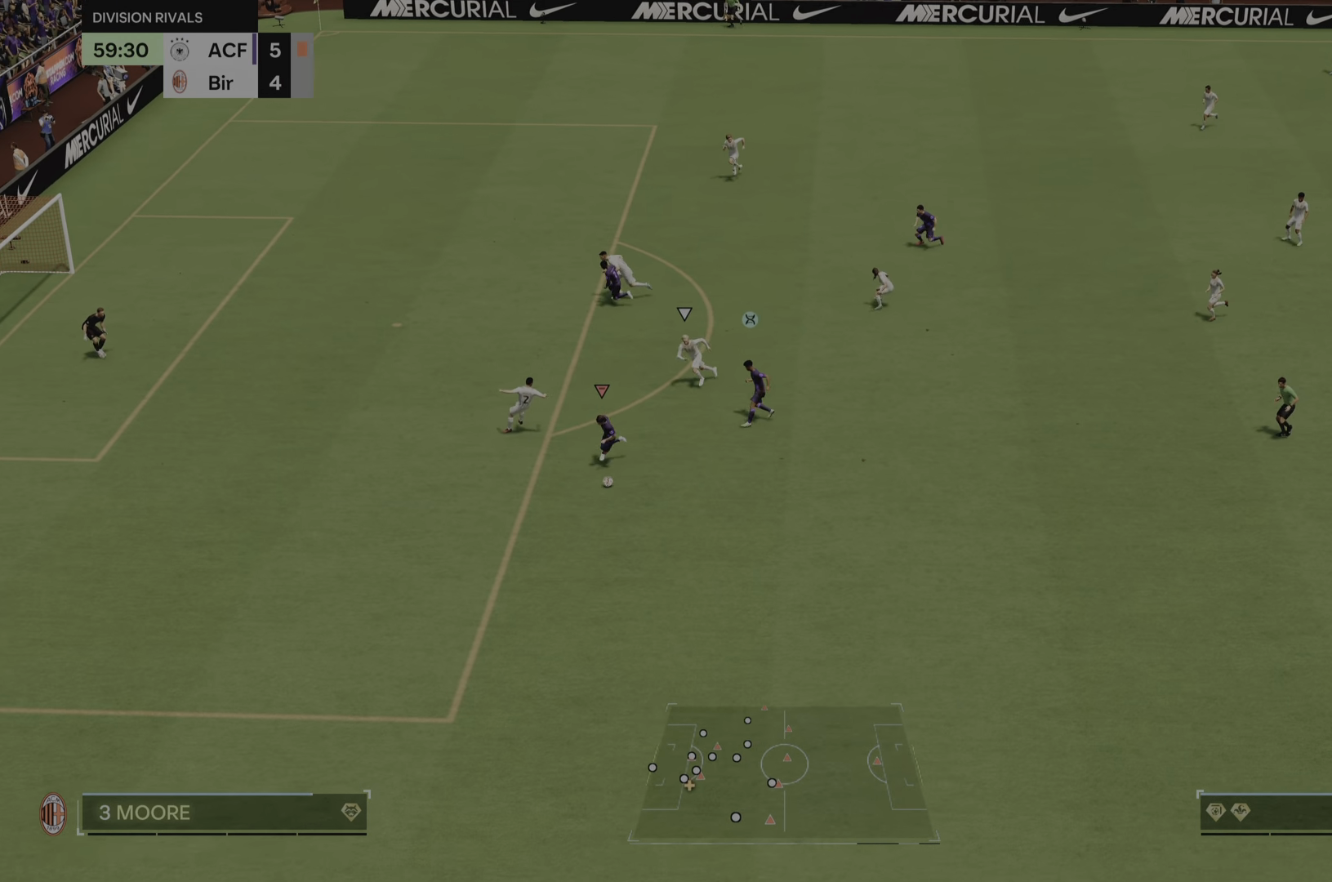
{"buttons": ["R2"], "left_stick": "left", "right_stick": "center", "events": [[150, "left_stick", "left"]]}
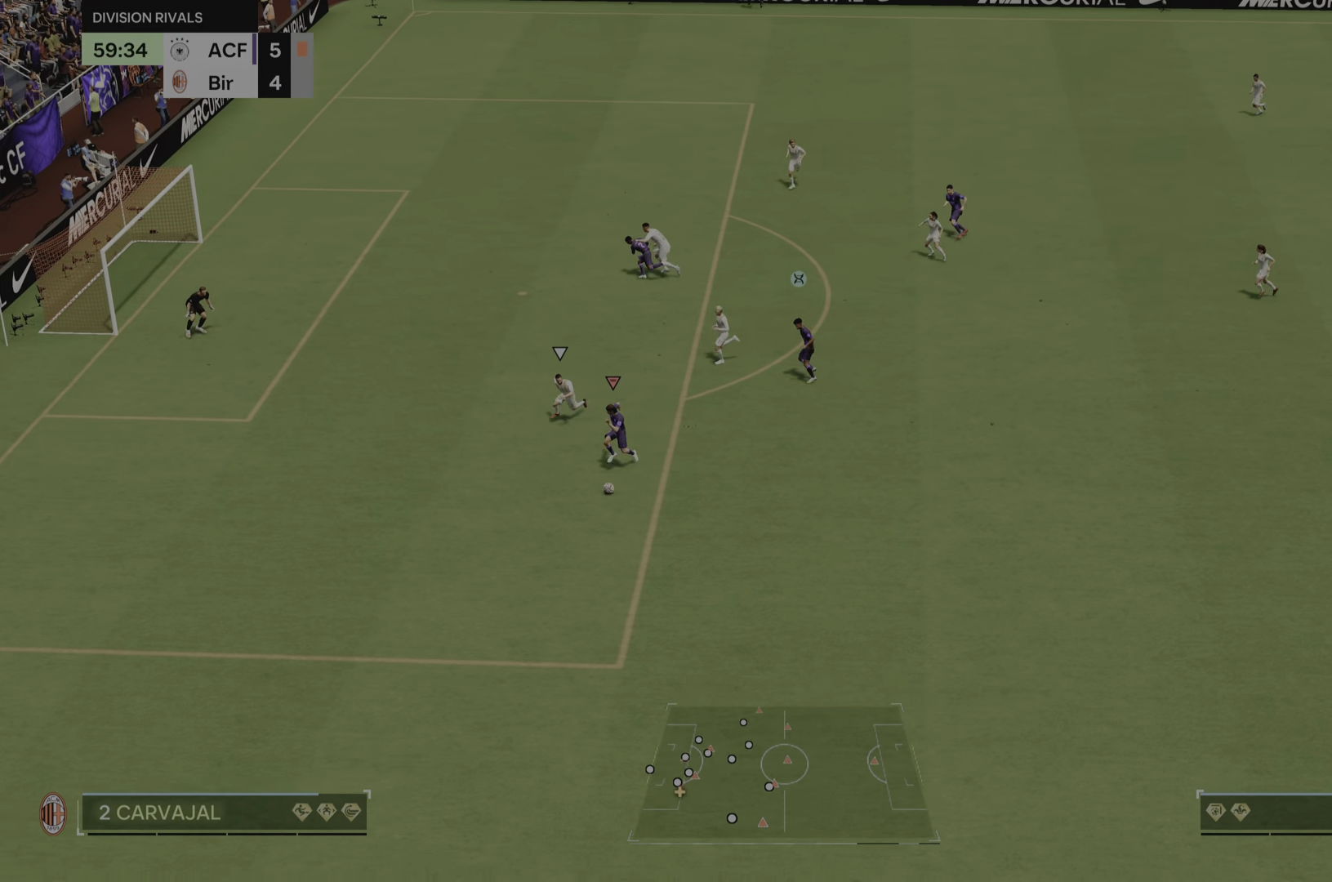
{"buttons": ["L2"], "left_stick": "up-right", "right_stick": "up", "events": [[66, "R2", "up"], [133, "left_stick", "up-right"], [200, "L2", "down"], [200, "left_stick", "right"], [317, "right_stick", "up-right"], [333, "left_stick", "up-right"], [367, "right_stick", "up"]]}
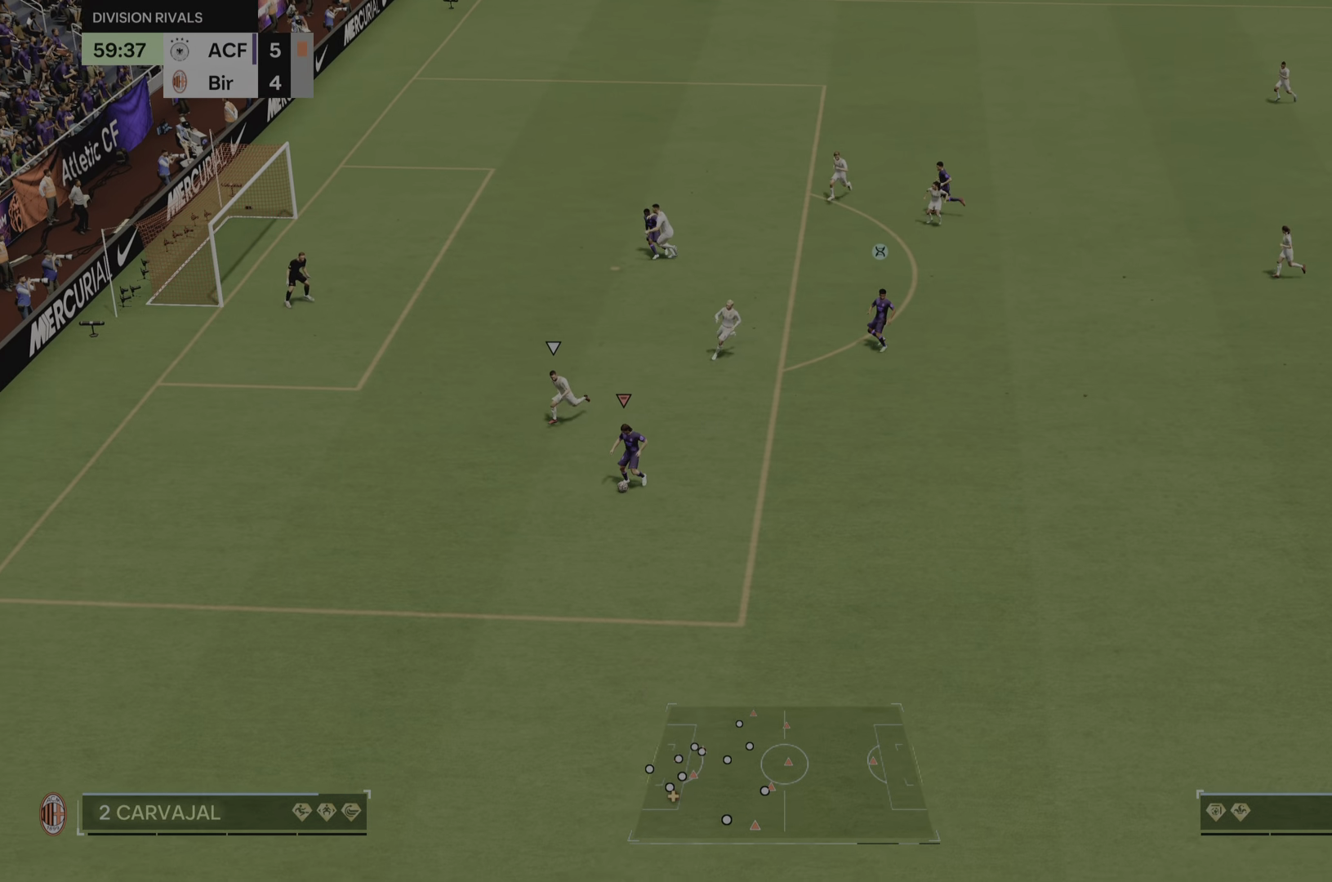
{"buttons": [], "left_stick": "up", "right_stick": "center", "events": [[67, "left_stick", "up"], [100, "L2", "up"], [100, "right_stick", "center"]]}
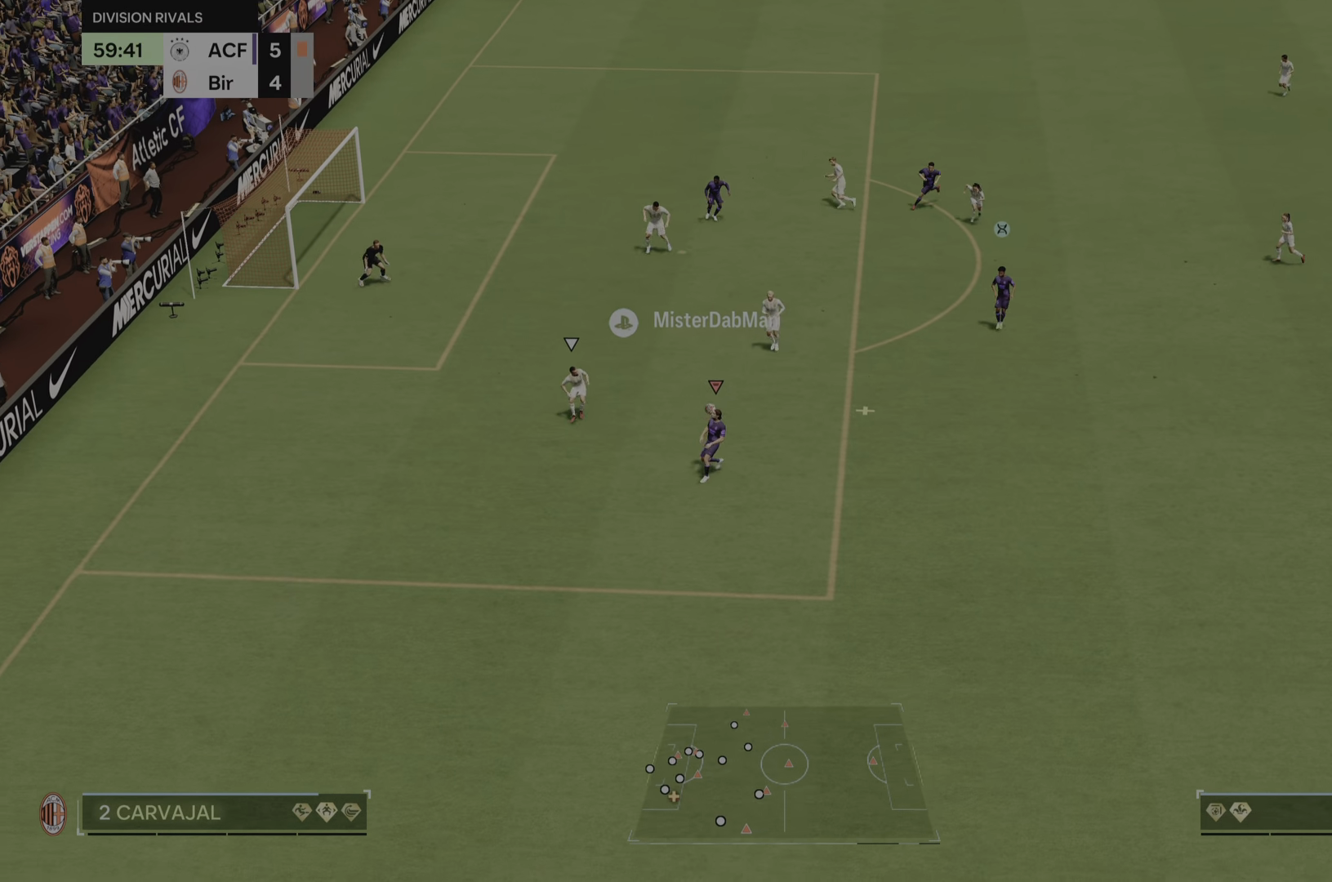
{"buttons": [], "left_stick": "up", "right_stick": "center", "events": [[217, "R2", "down"], [484, "R2", "up"]]}
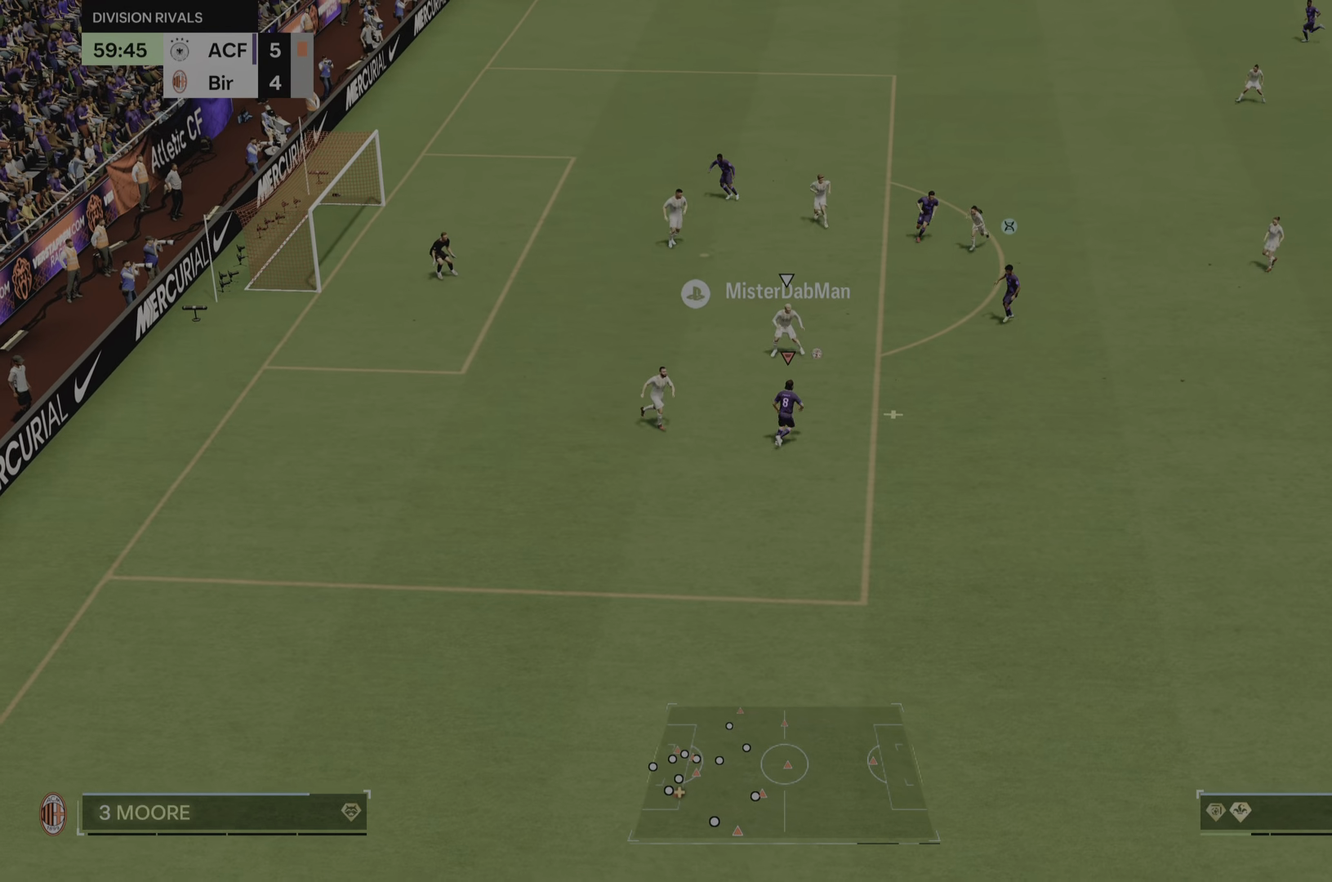
{"buttons": [], "left_stick": "up", "right_stick": "center", "events": [[34, "left_stick", "up-right"], [267, "left_stick", "up"]]}
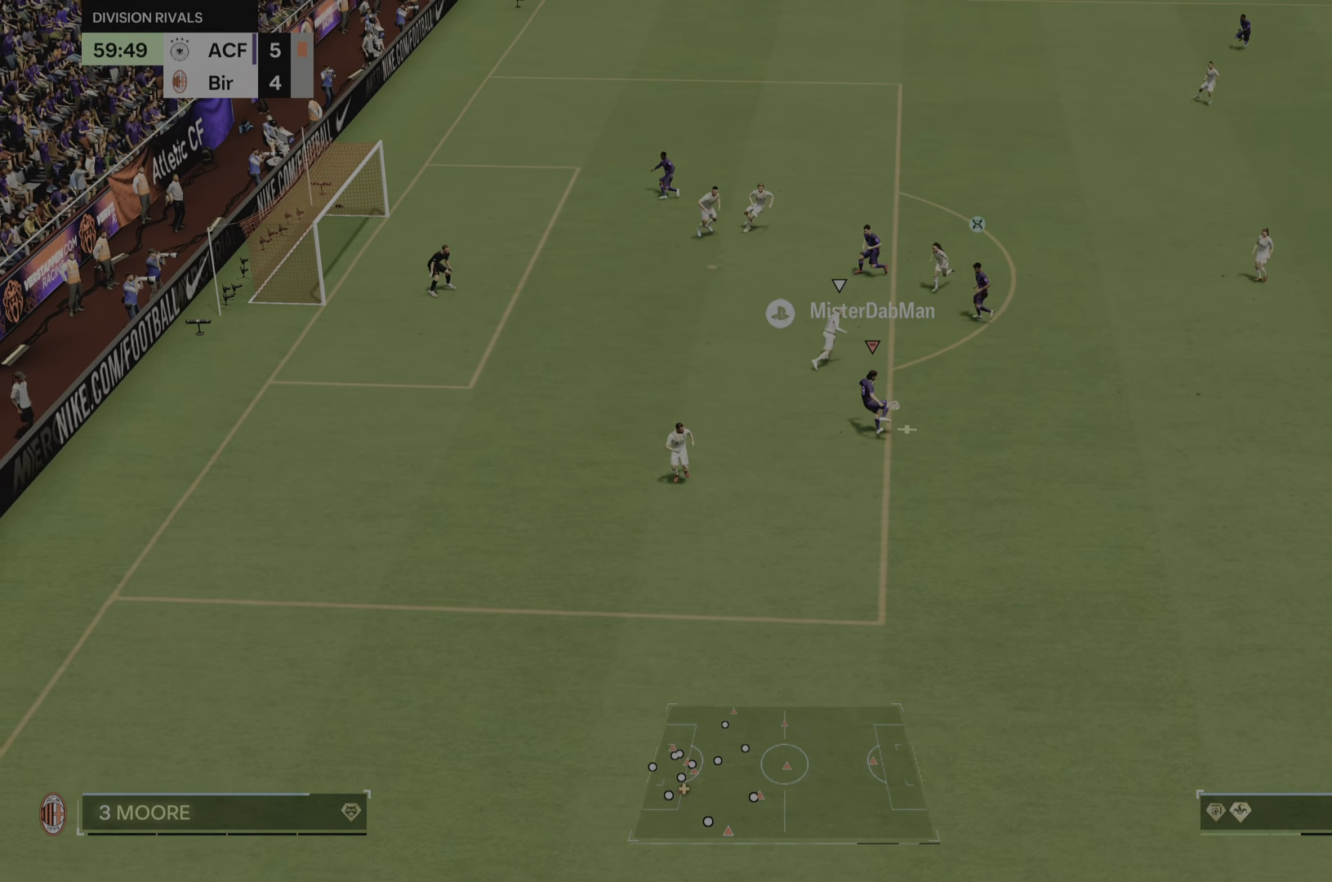
{"buttons": [], "left_stick": "up-left", "right_stick": "center", "events": [[484, "left_stick", "up-left"]]}
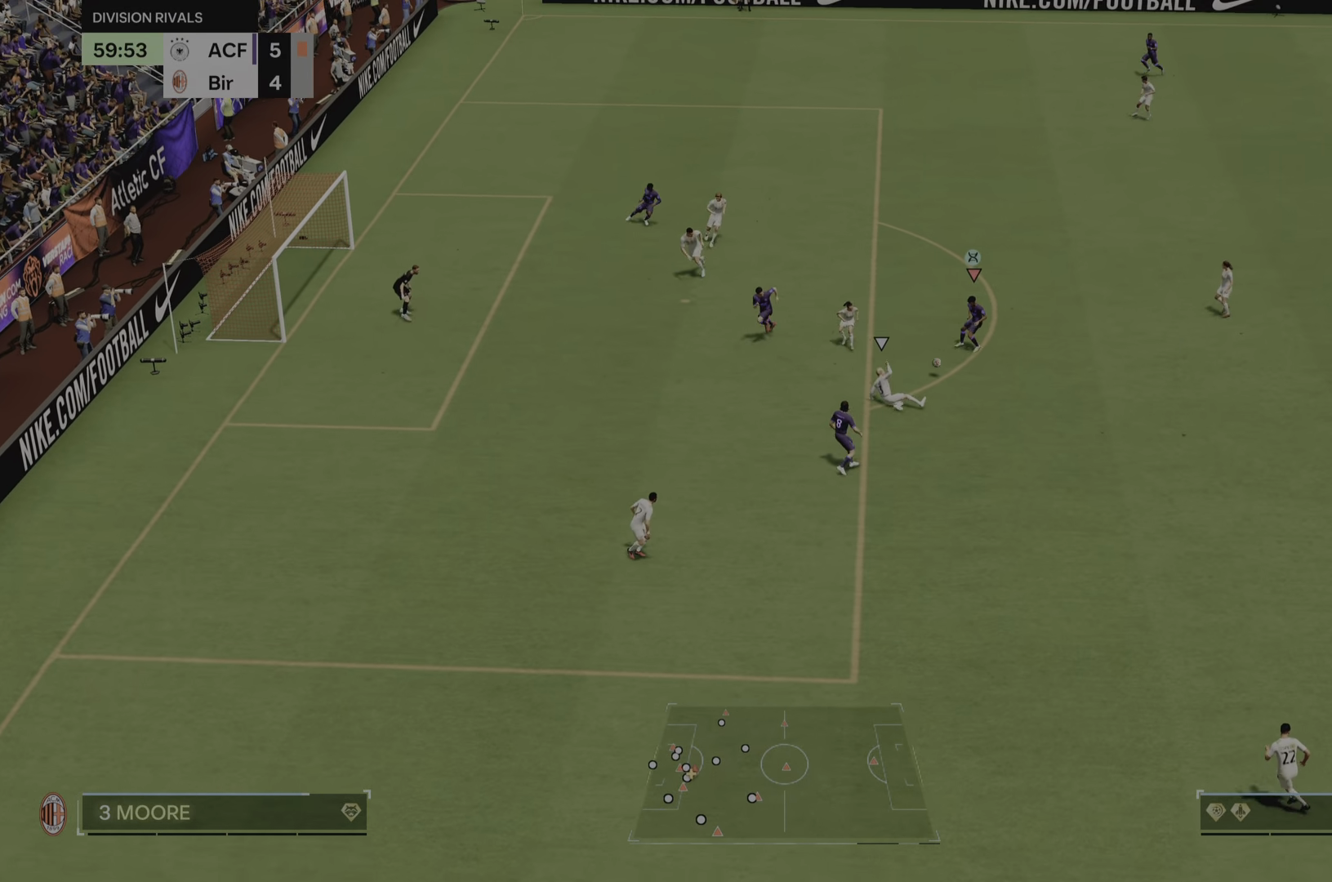
{"buttons": ["R2"], "left_stick": "up-left", "right_stick": "center", "events": [[351, "R2", "down"]]}
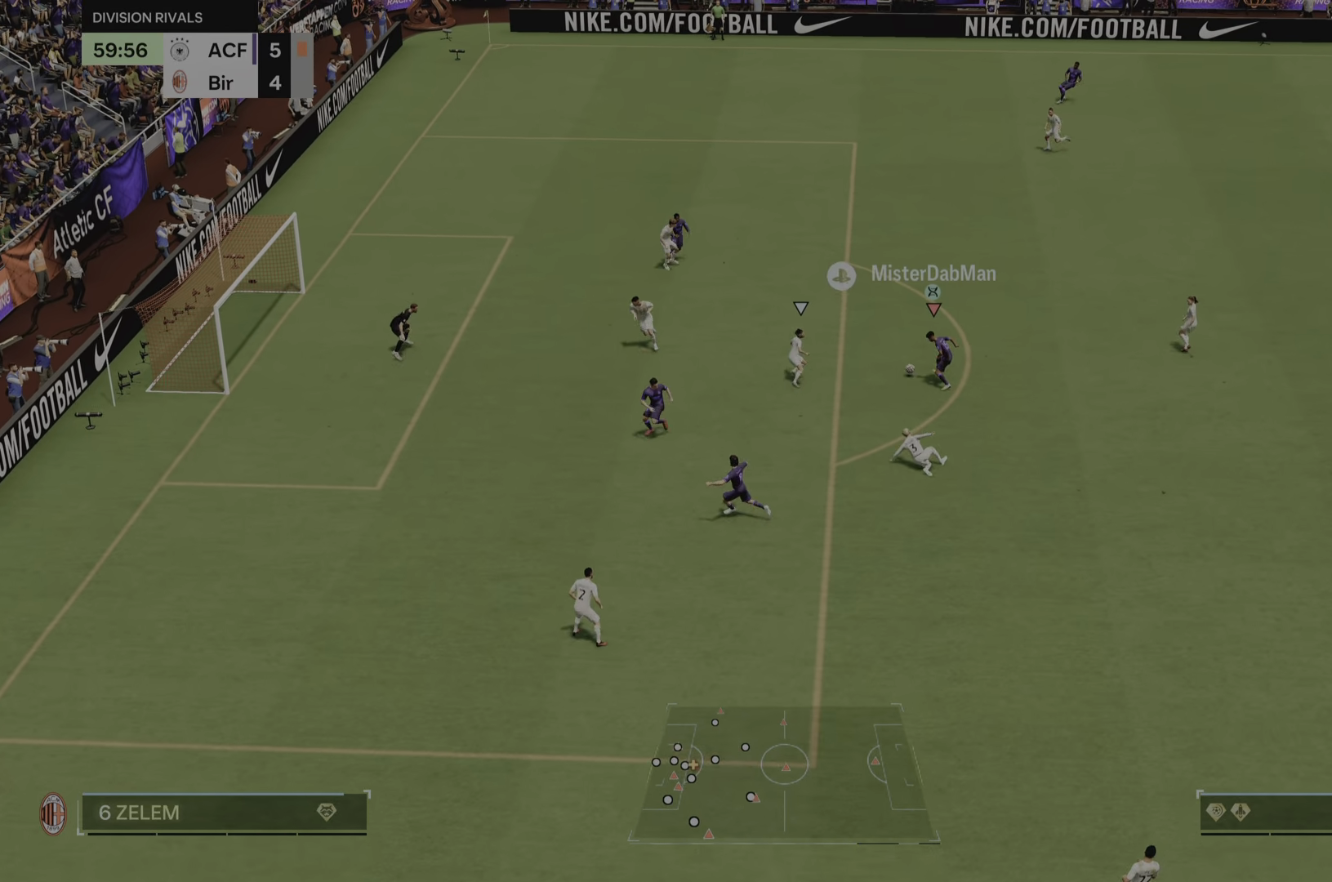
{"buttons": [], "left_stick": "down-left", "right_stick": "center", "events": [[117, "CIRCLE", "down"], [150, "left_stick", "left"], [217, "R2", "up"], [283, "CIRCLE", "up"], [283, "left_stick", "down-left"]]}